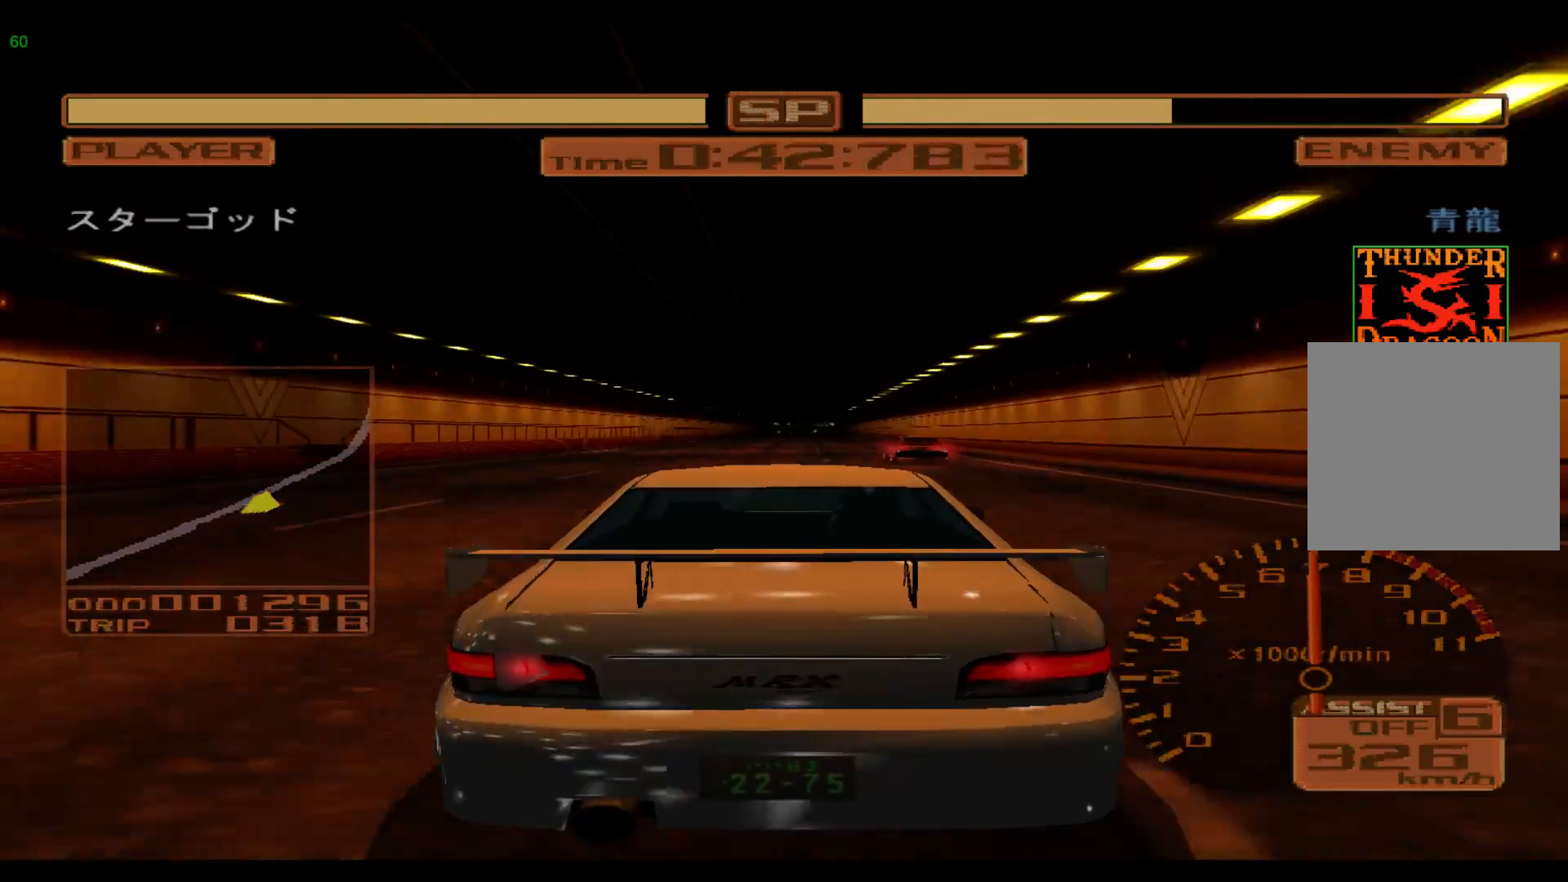
Gameplay with a controller (Xbox layout); each line is a JSON object with the inputs held at the frame after it. "events" lists button and stick changes between this image and that frame as [ms after this image, input, new state], when the widget could be followed in between. Not read: L3 R3 right_stick.
{"buttons": ["R2"], "left_stick": "right", "events": []}
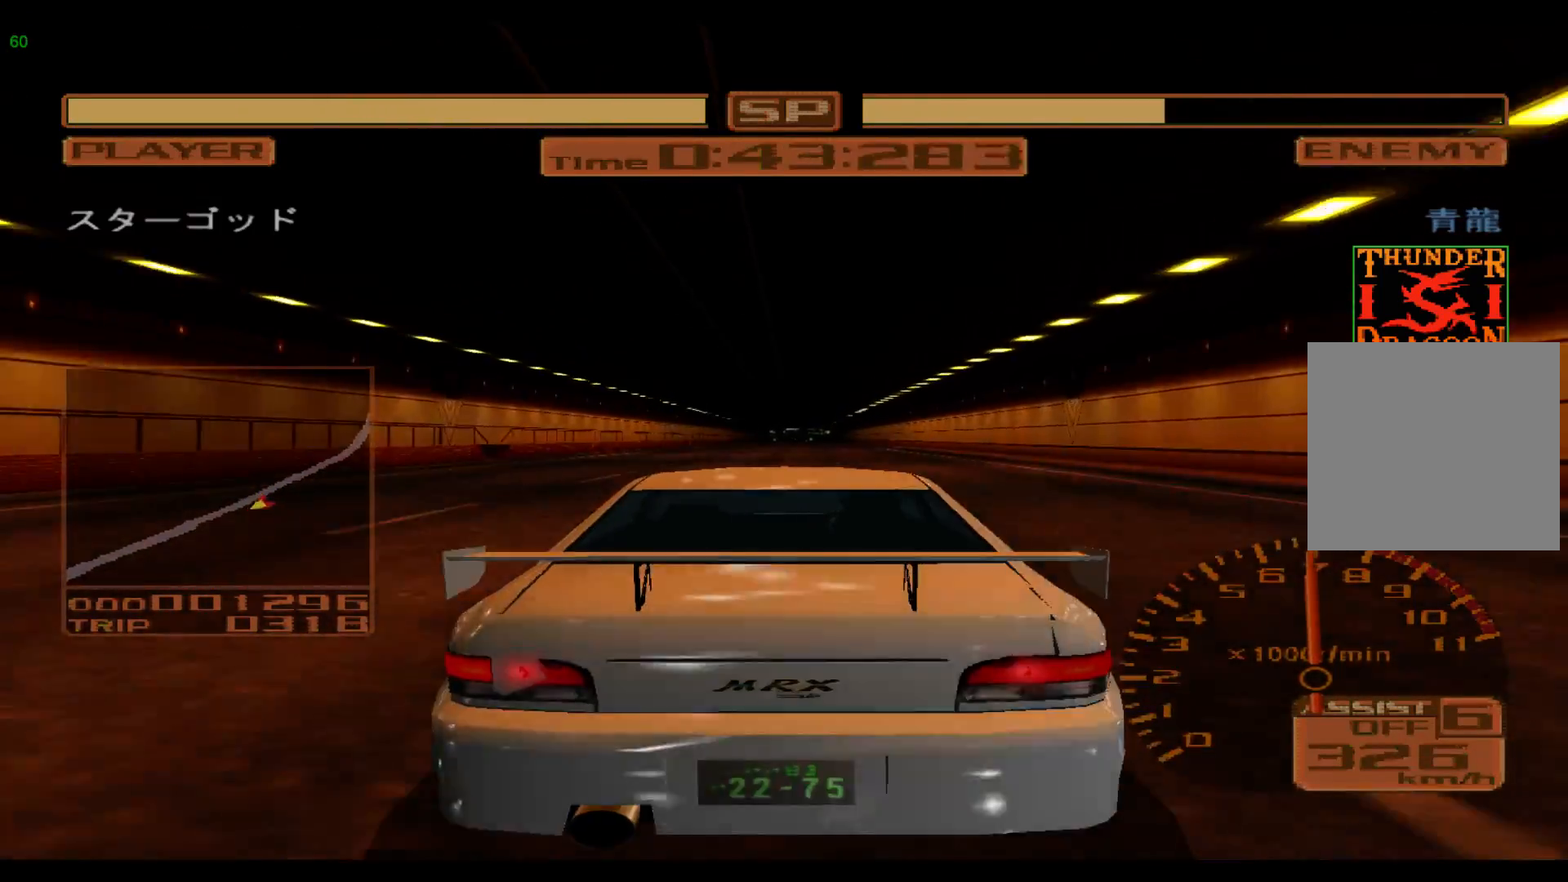
{"buttons": ["R2"], "left_stick": "right", "events": []}
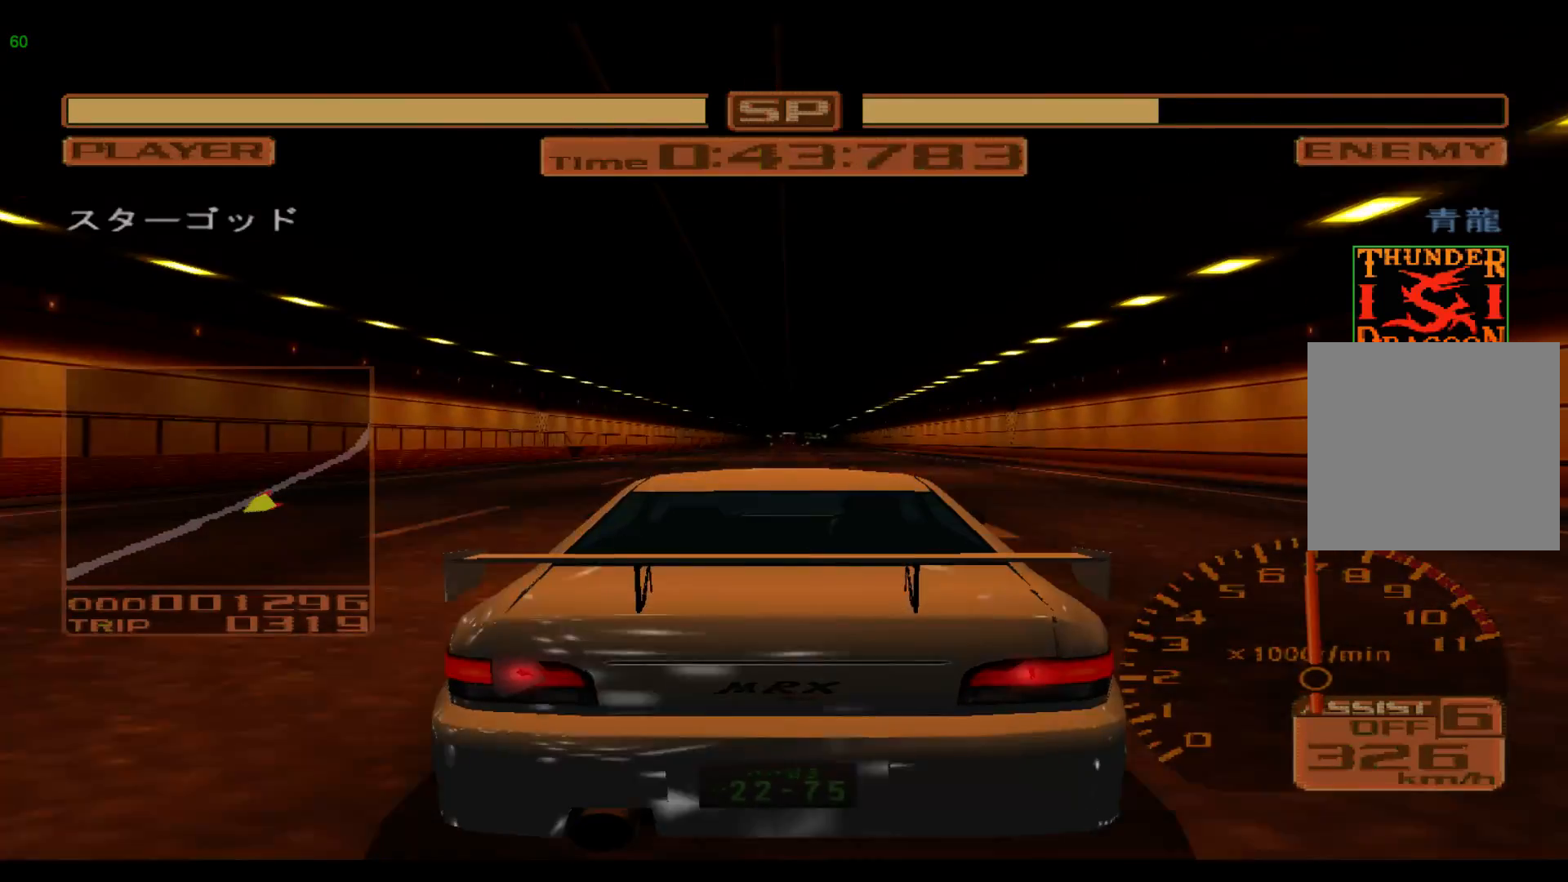
{"buttons": ["R2"], "left_stick": "right", "events": []}
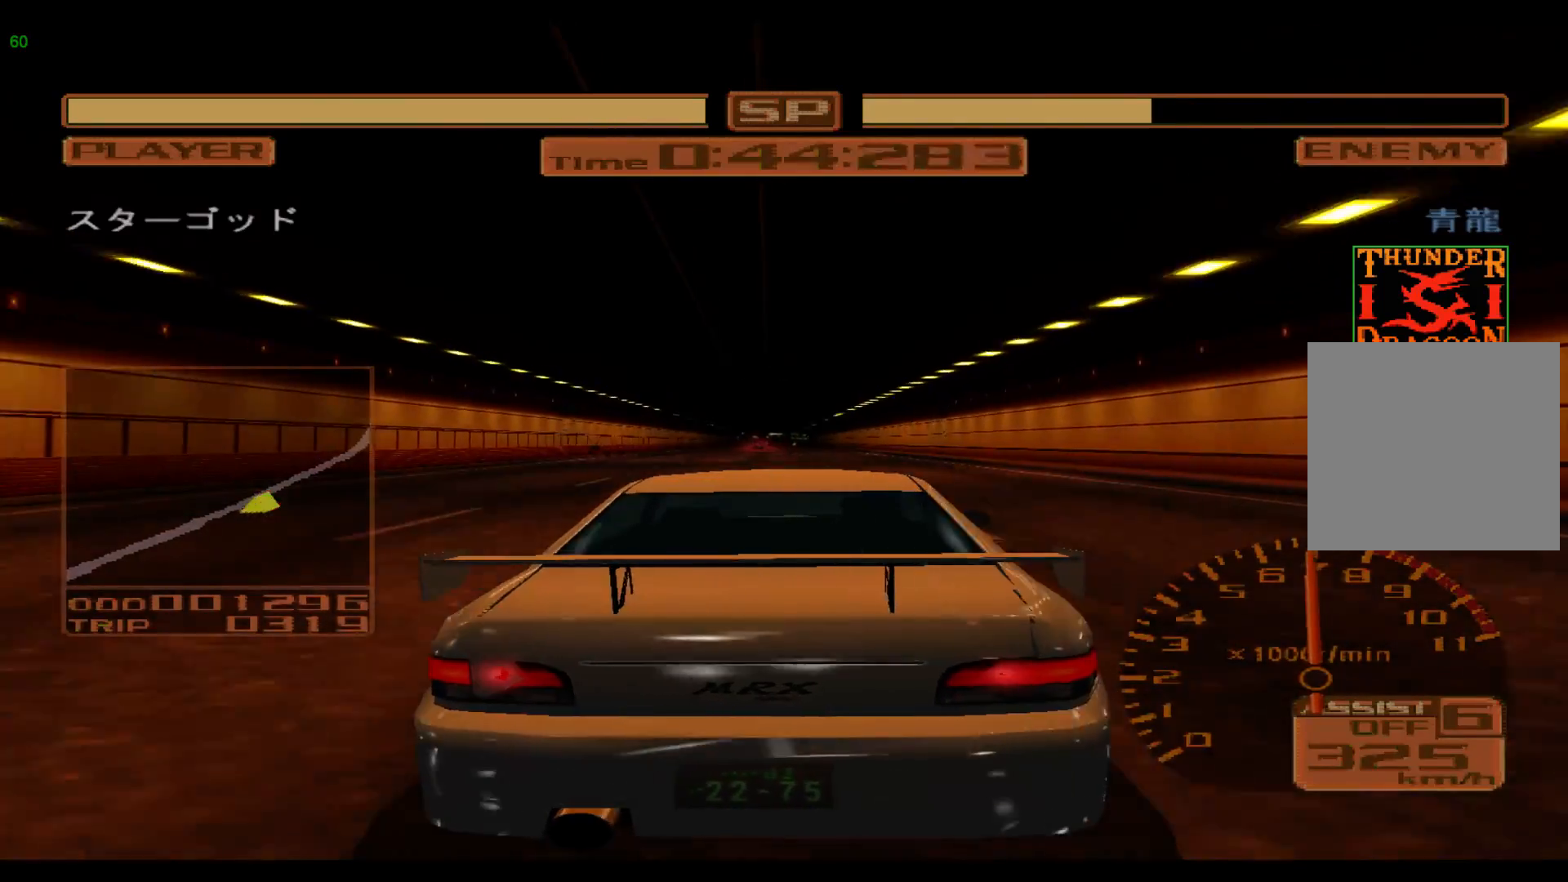
{"buttons": ["R2"], "left_stick": "left", "events": [[117, "left_stick", "center"], [317, "left_stick", "left"]]}
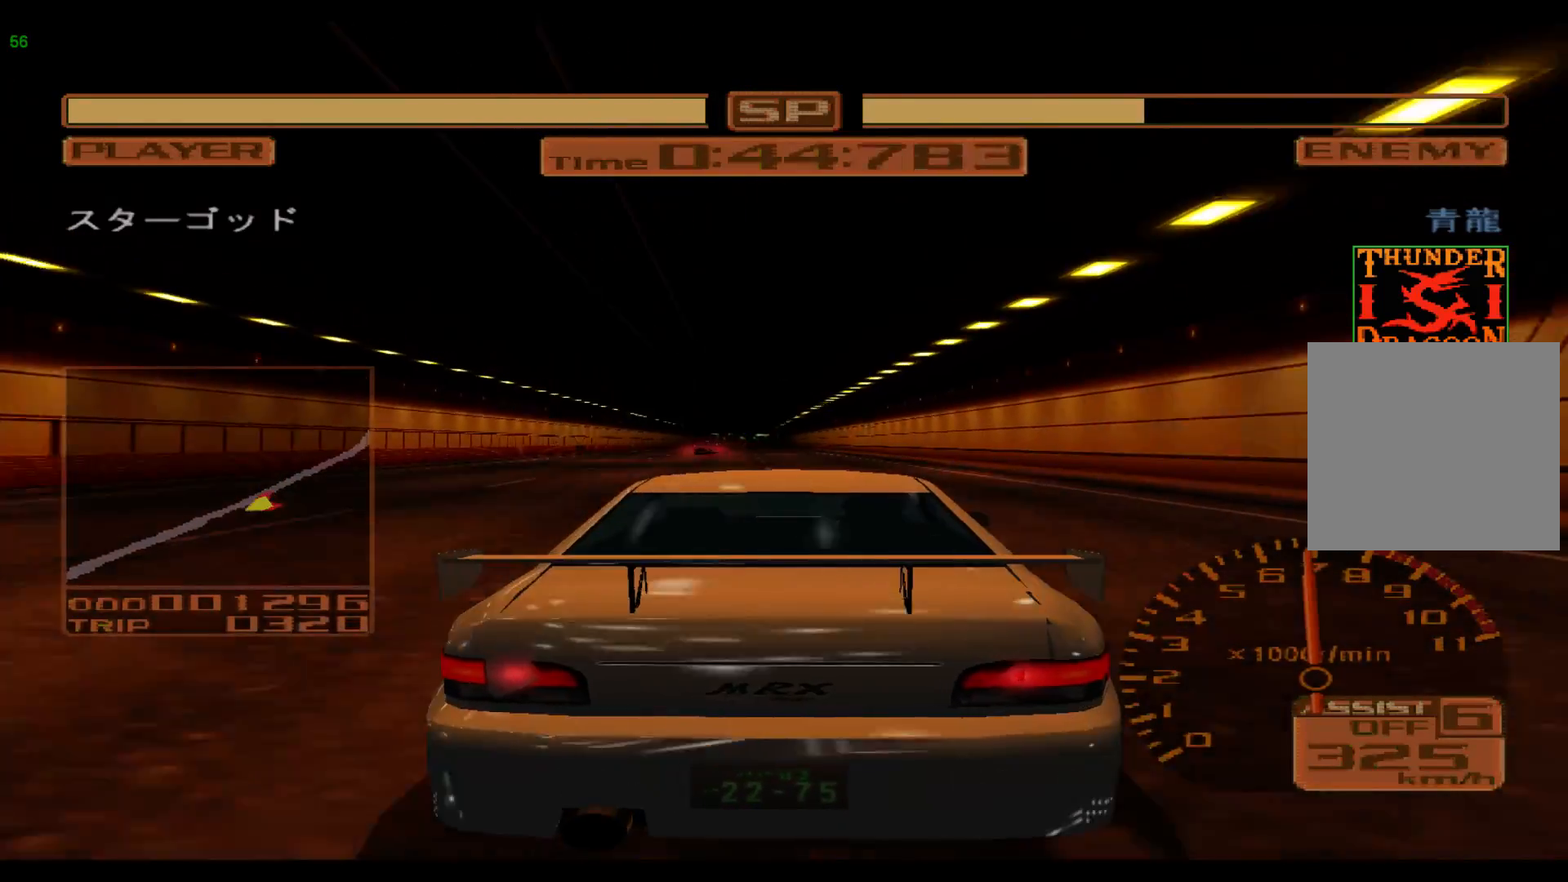
{"buttons": ["R2"], "left_stick": "left", "events": [[250, "left_stick", "center"], [383, "left_stick", "left"]]}
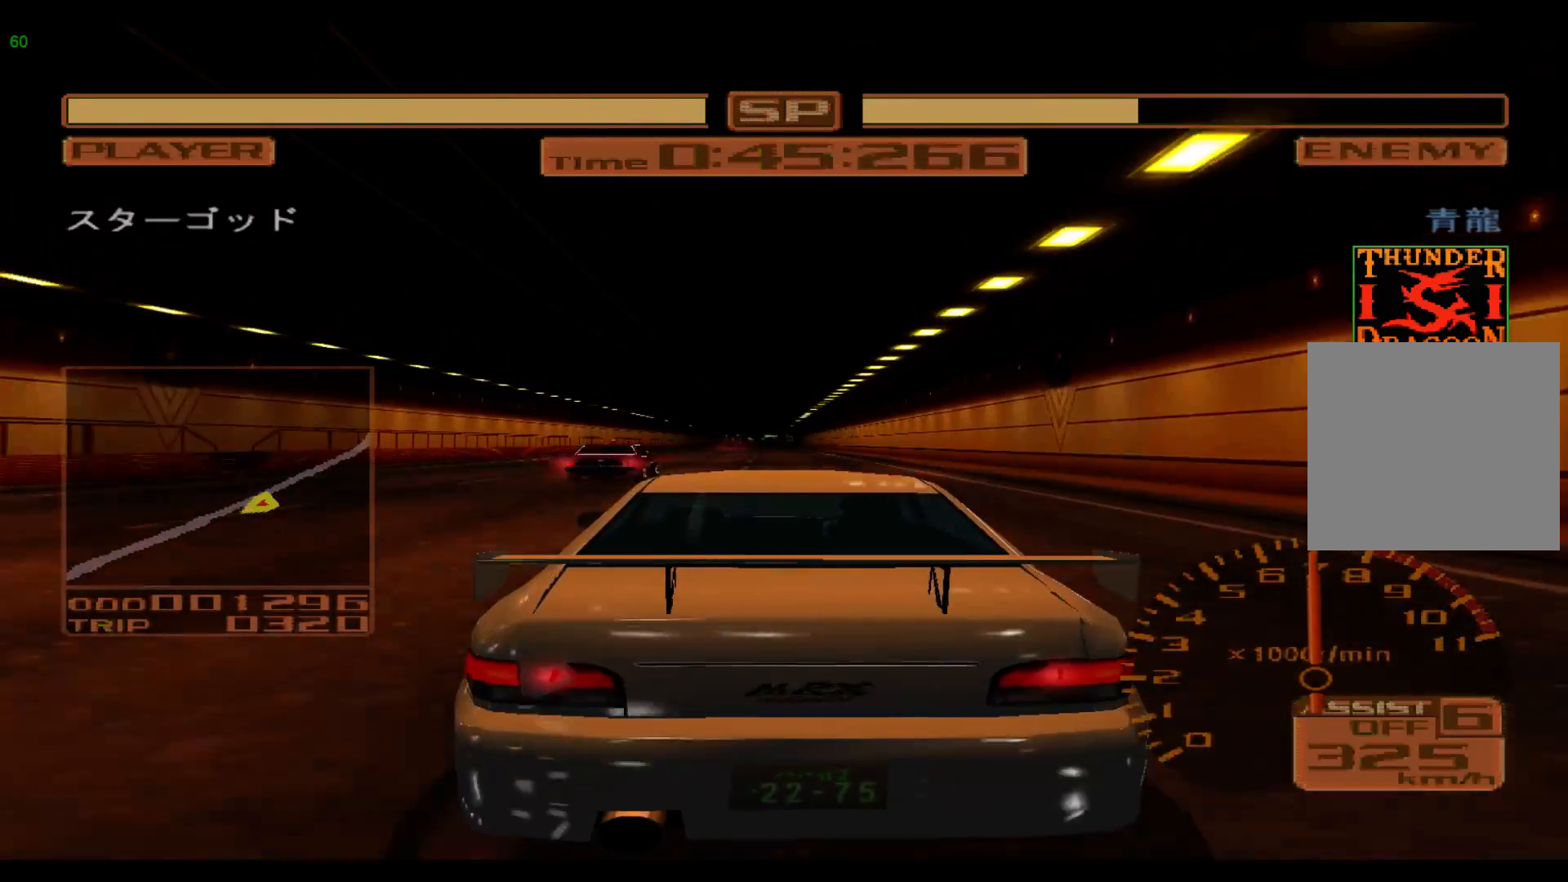
{"buttons": ["R2"], "left_stick": "left", "events": []}
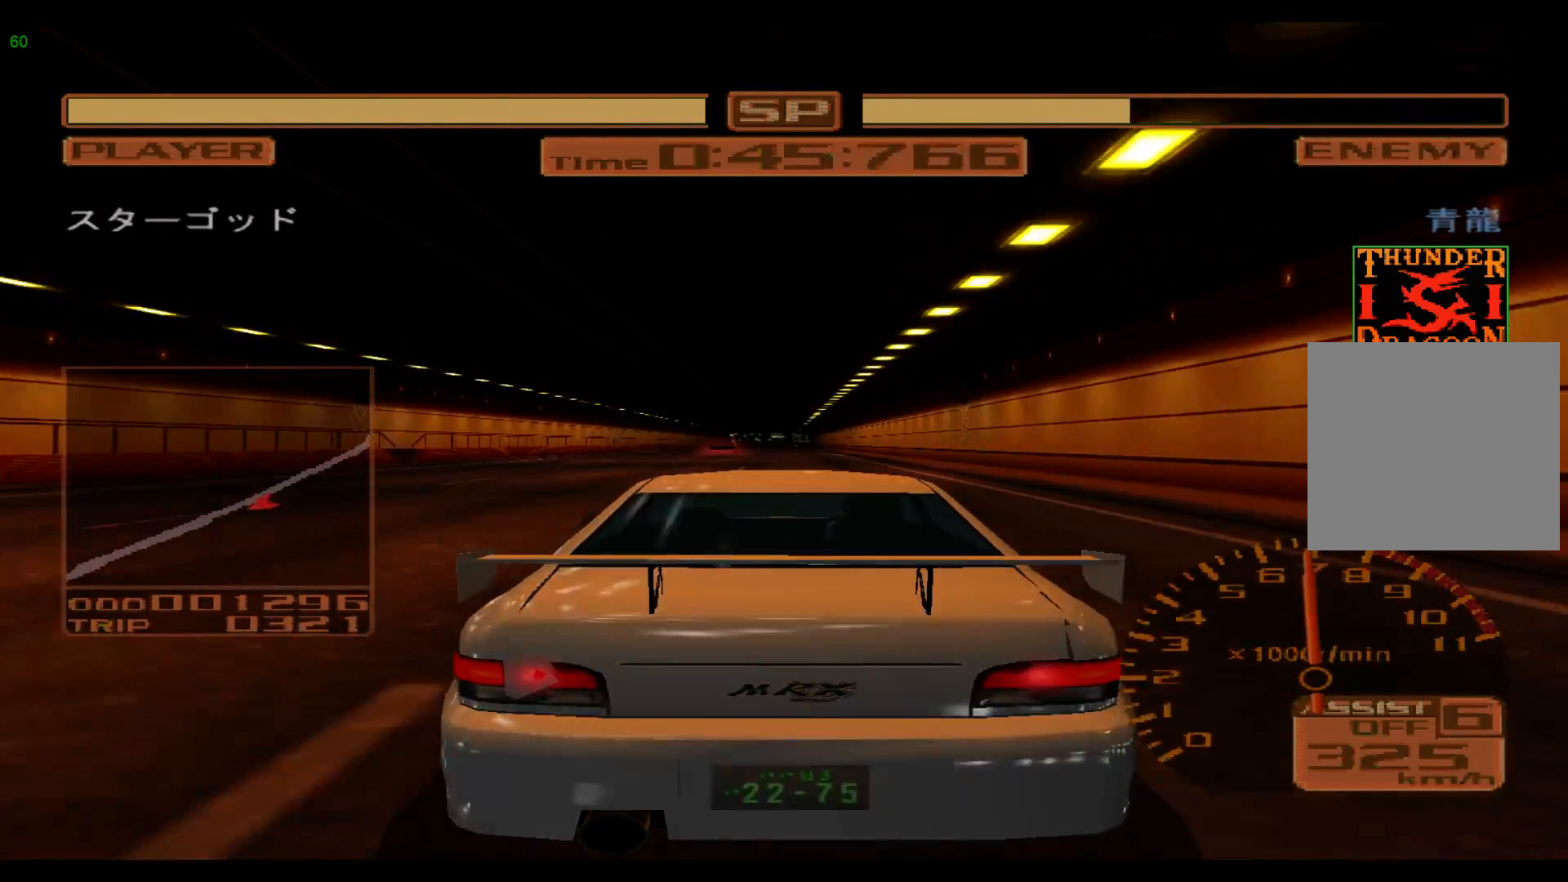
{"buttons": ["R2"], "left_stick": "left", "events": []}
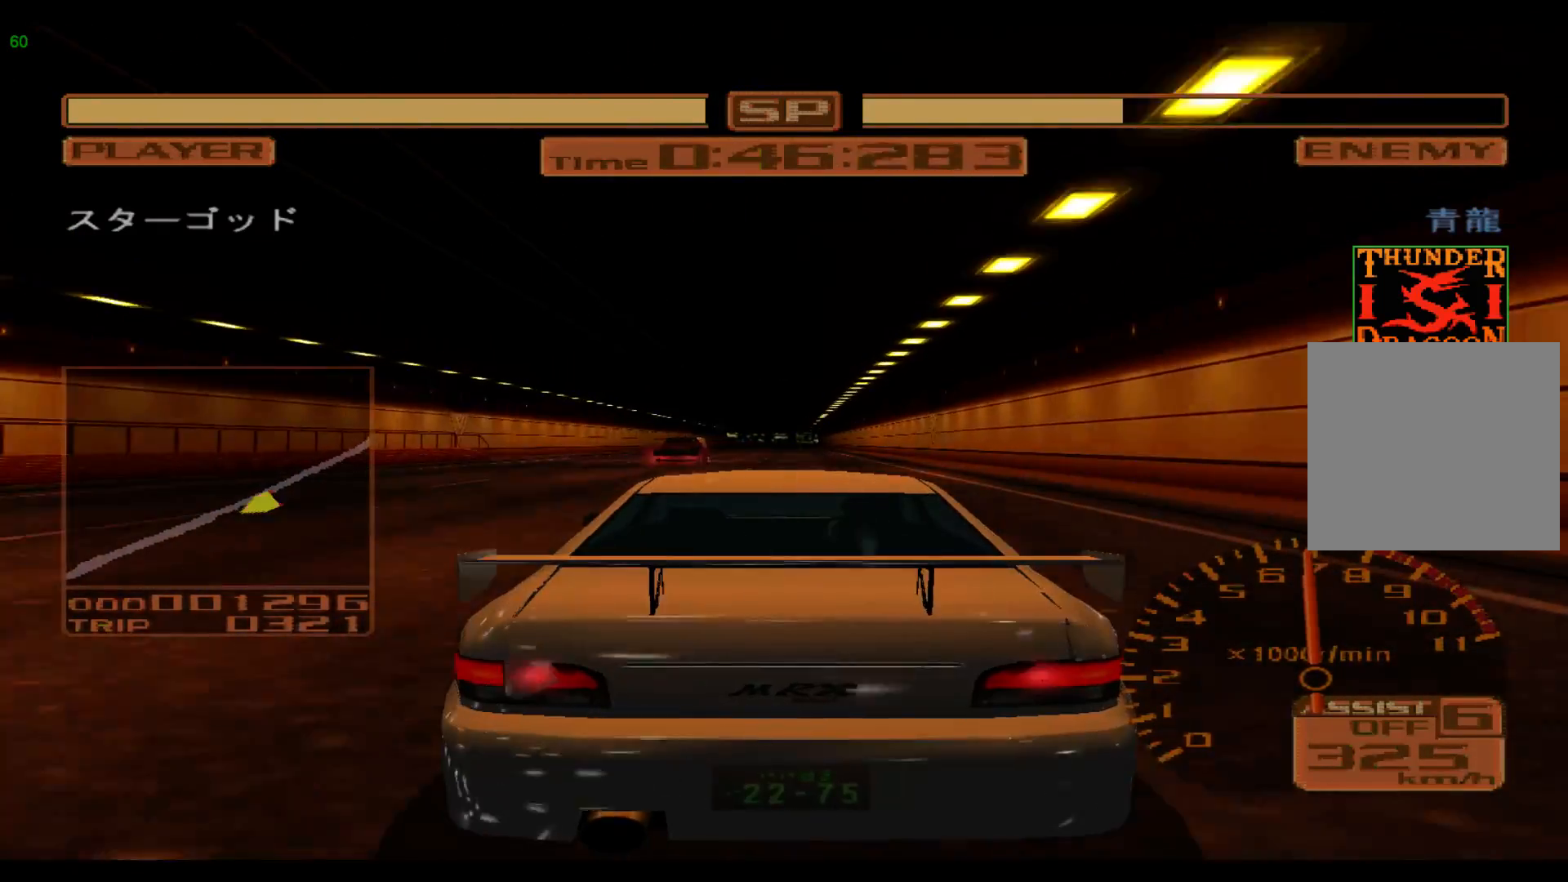
{"buttons": ["R2"], "left_stick": "center", "events": [[483, "left_stick", "center"]]}
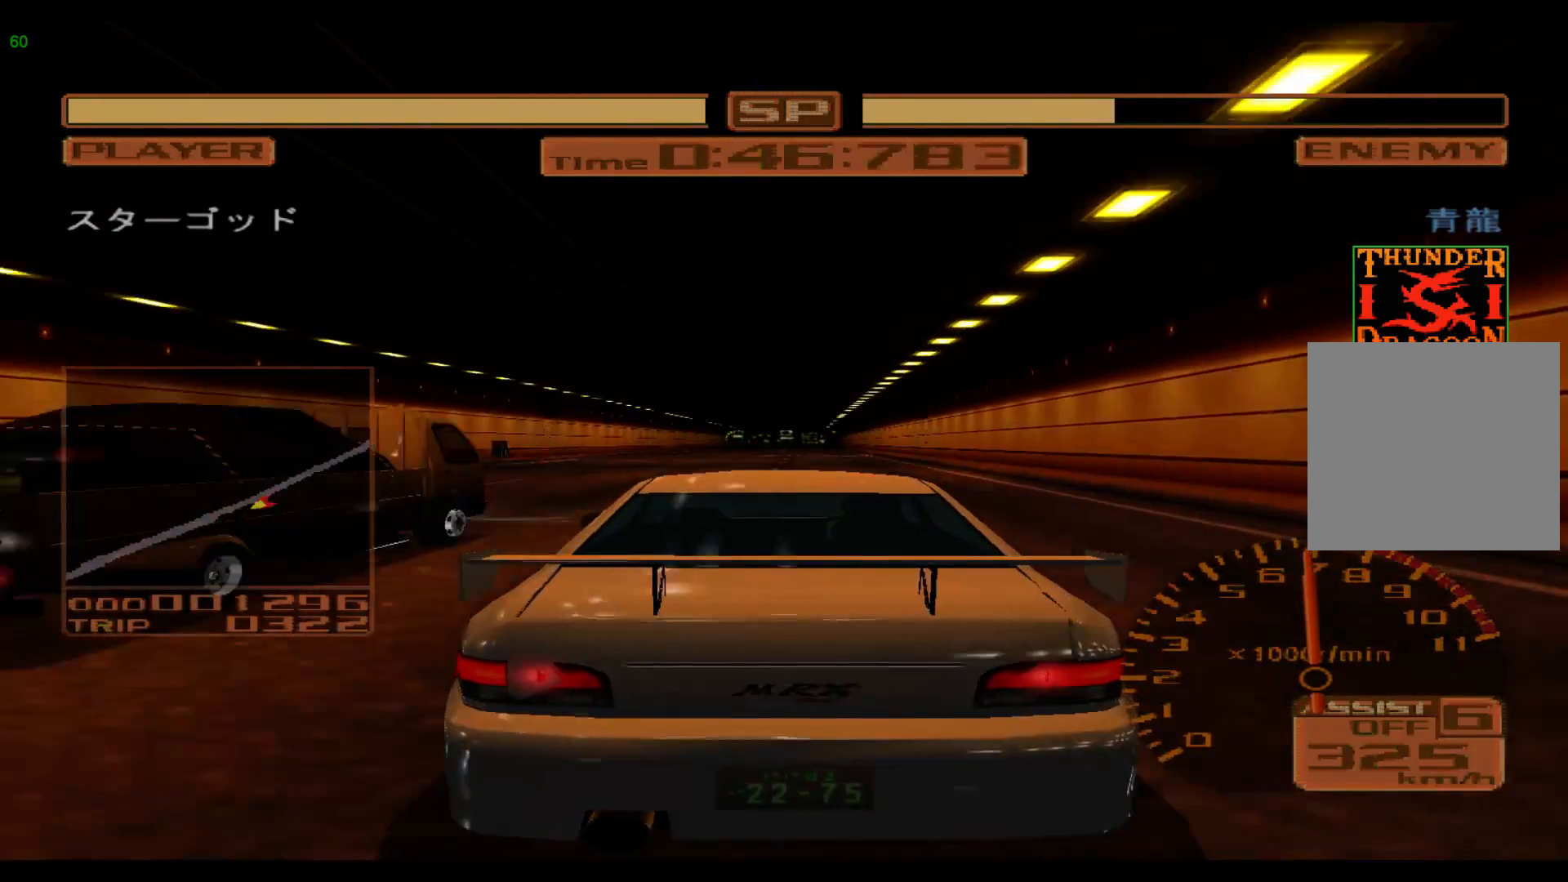
{"buttons": ["R2"], "left_stick": "center", "events": []}
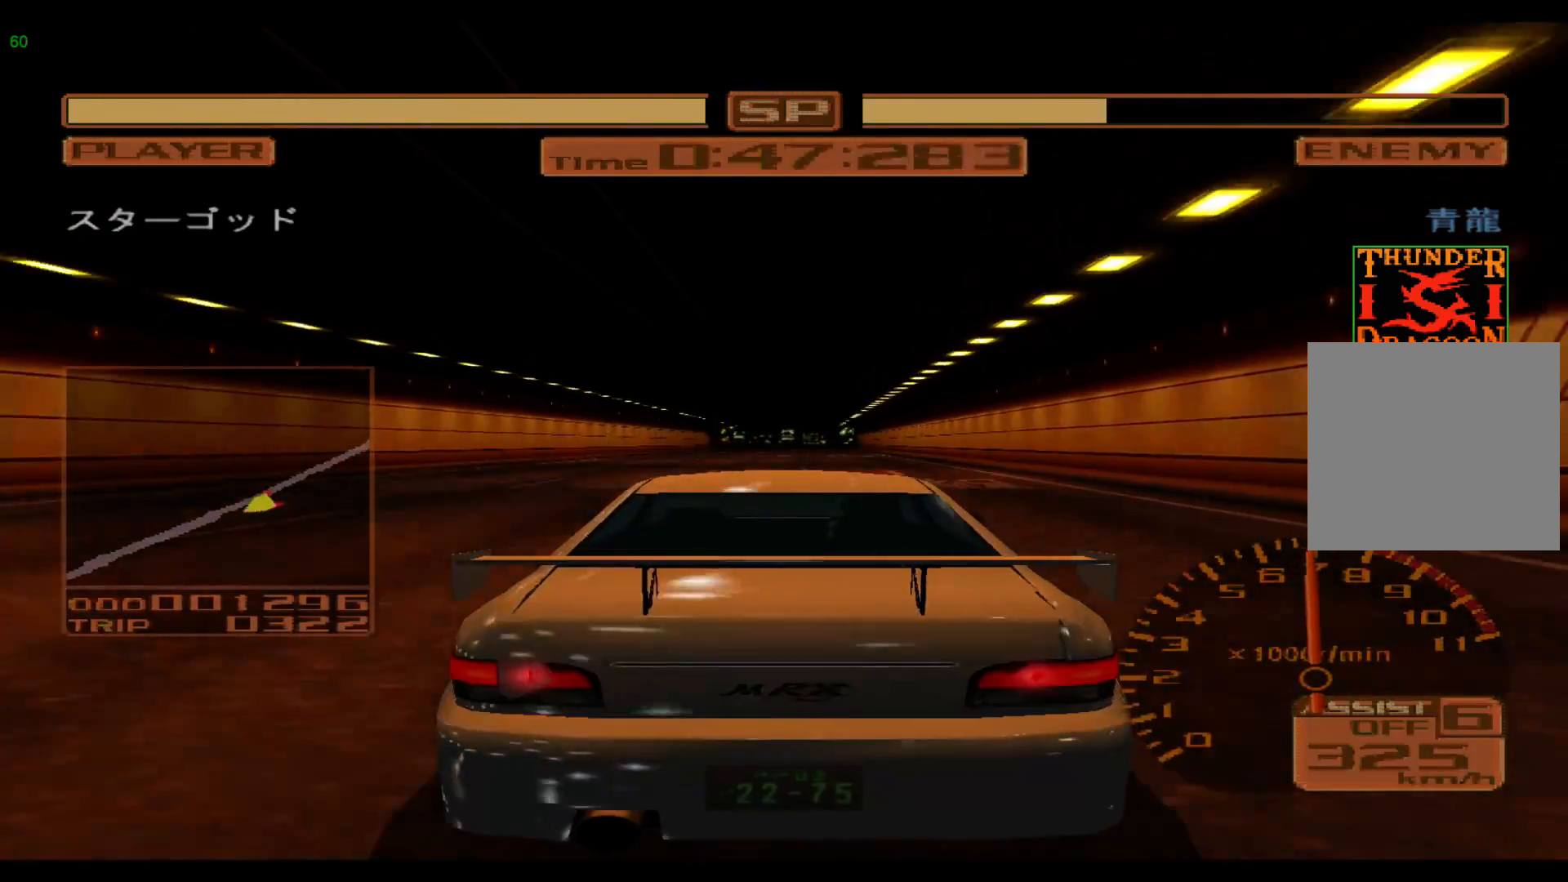
{"buttons": ["R2"], "left_stick": "right", "events": [[50, "left_stick", "right"]]}
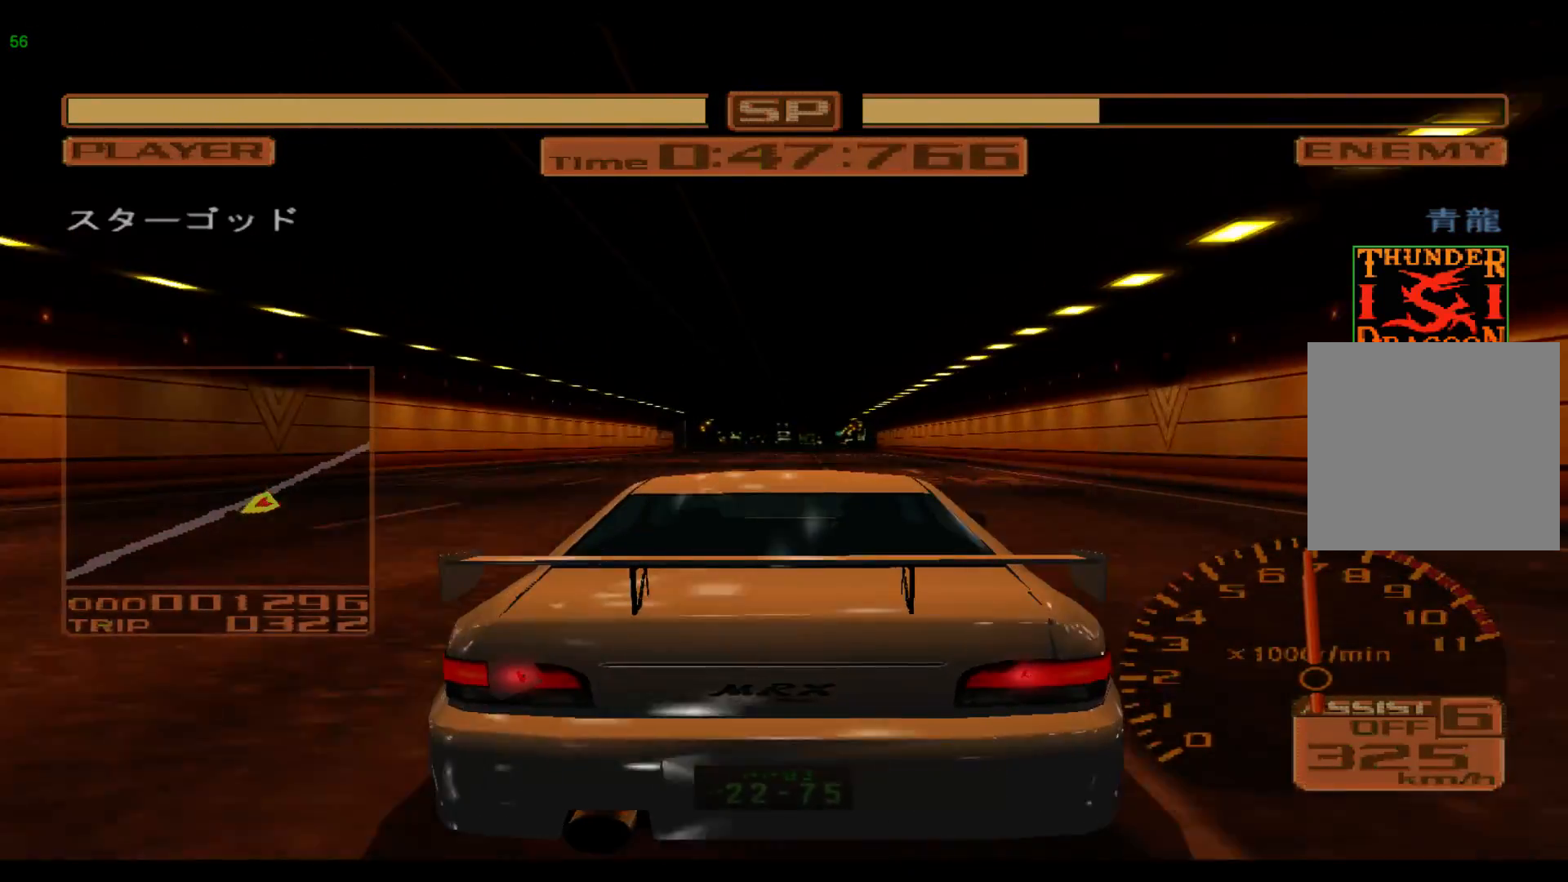
{"buttons": ["R2"], "left_stick": "right", "events": []}
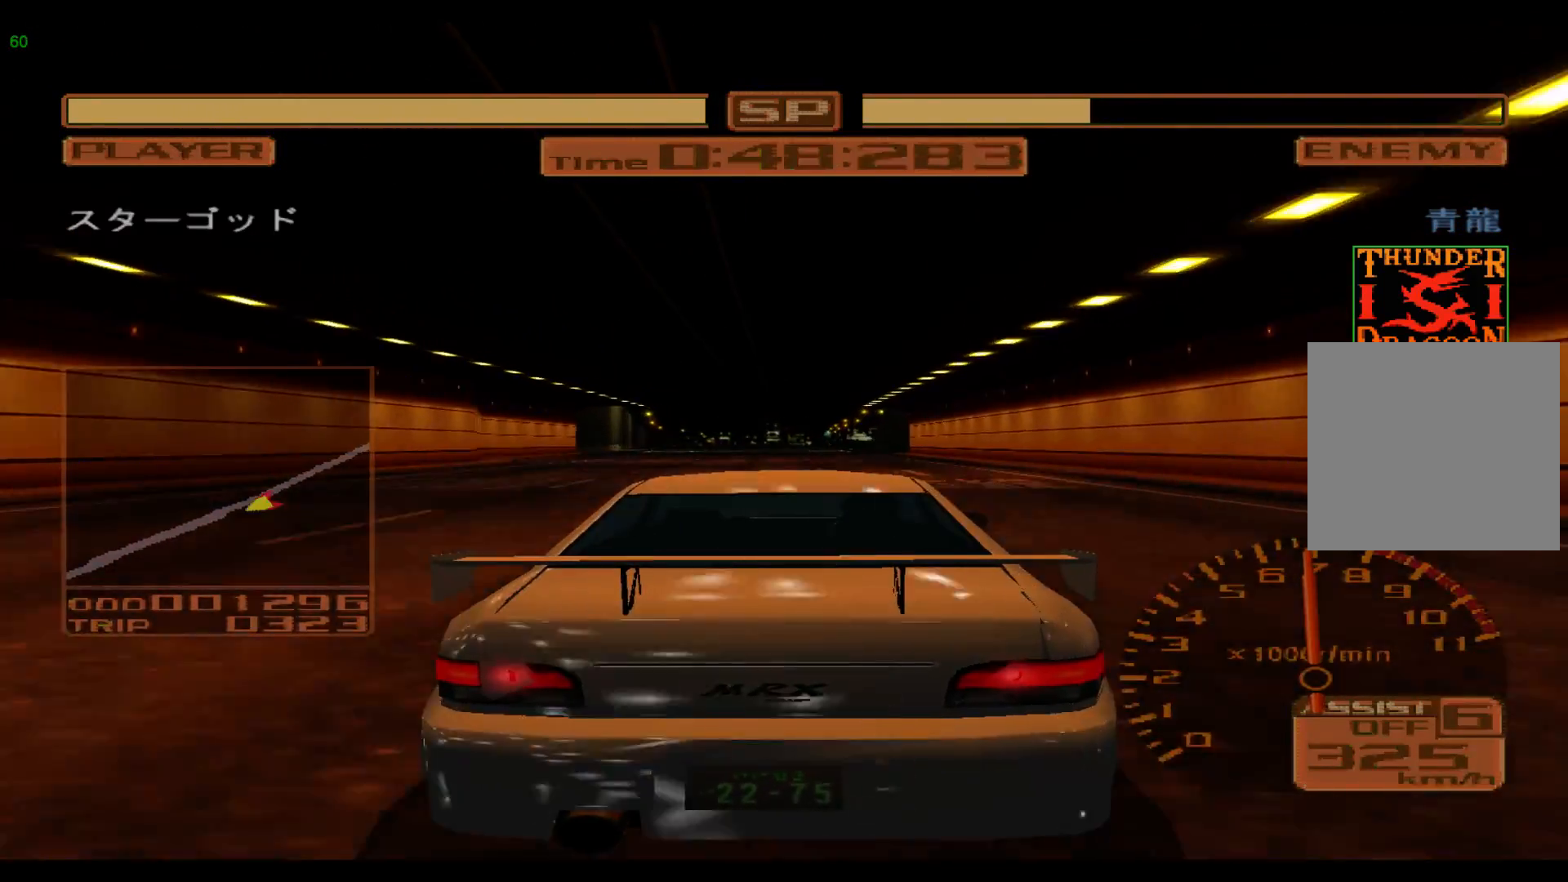
{"buttons": ["R2"], "left_stick": "right", "events": []}
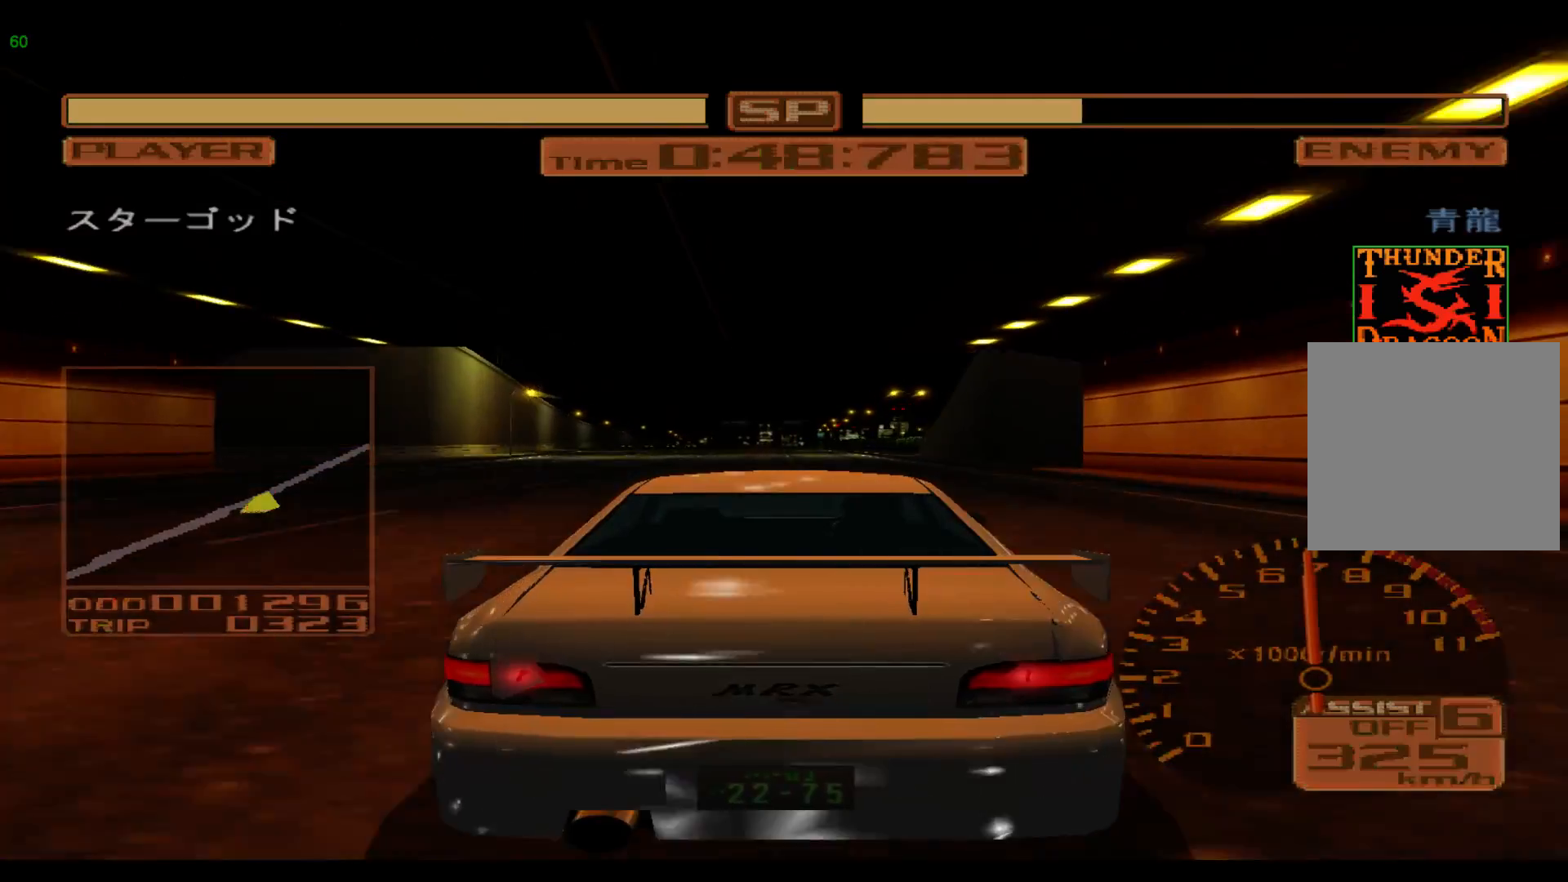
{"buttons": ["R2"], "left_stick": "right", "events": []}
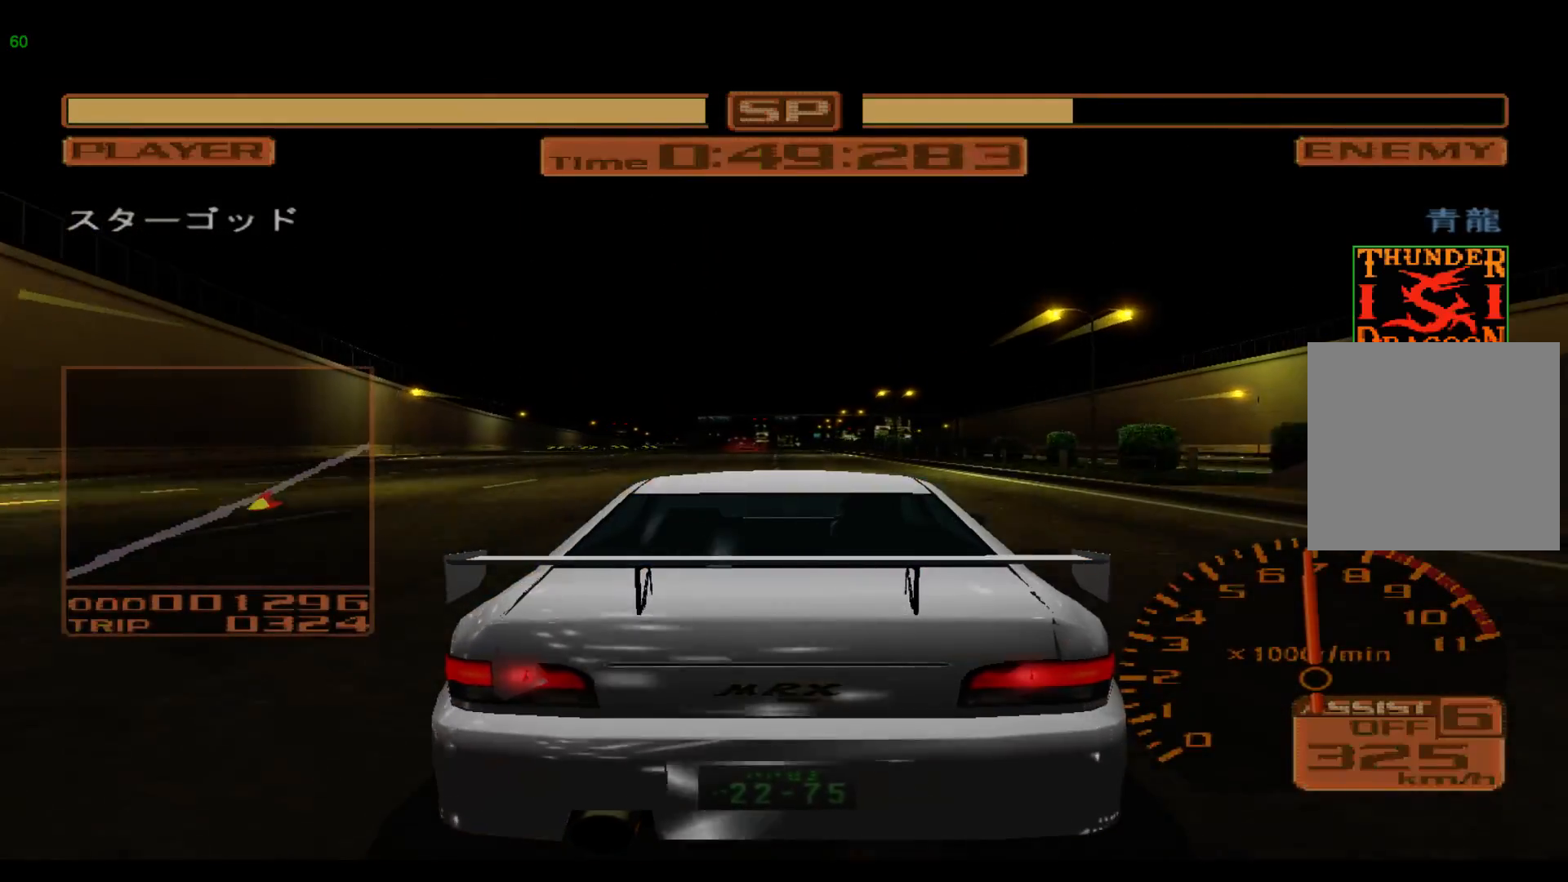
{"buttons": ["R2"], "left_stick": "center", "events": [[17, "left_stick", "center"]]}
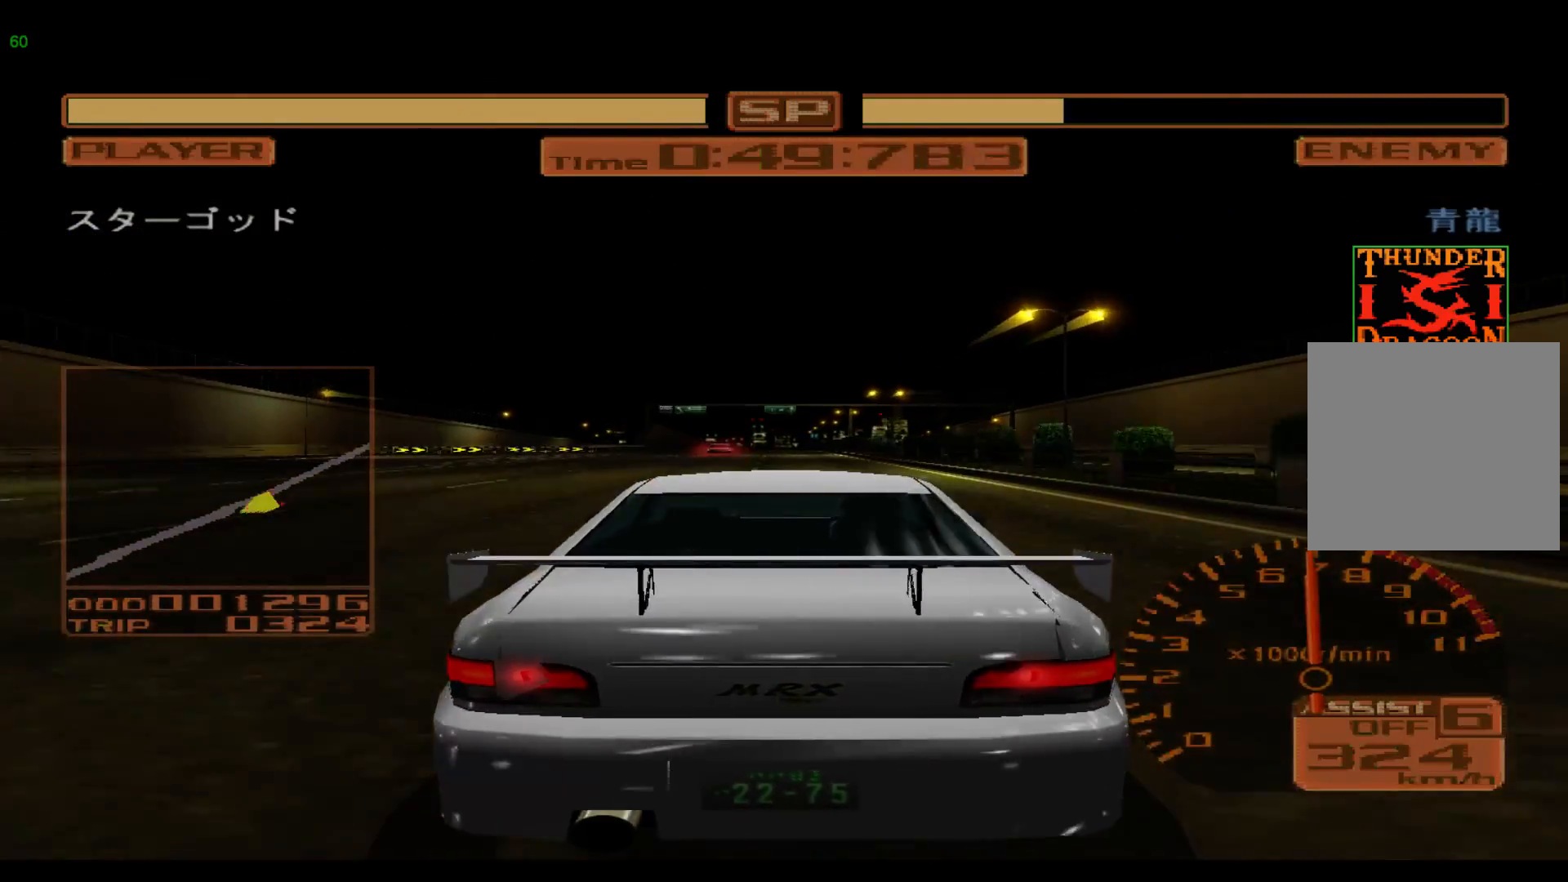
{"buttons": ["R2"], "left_stick": "center", "events": []}
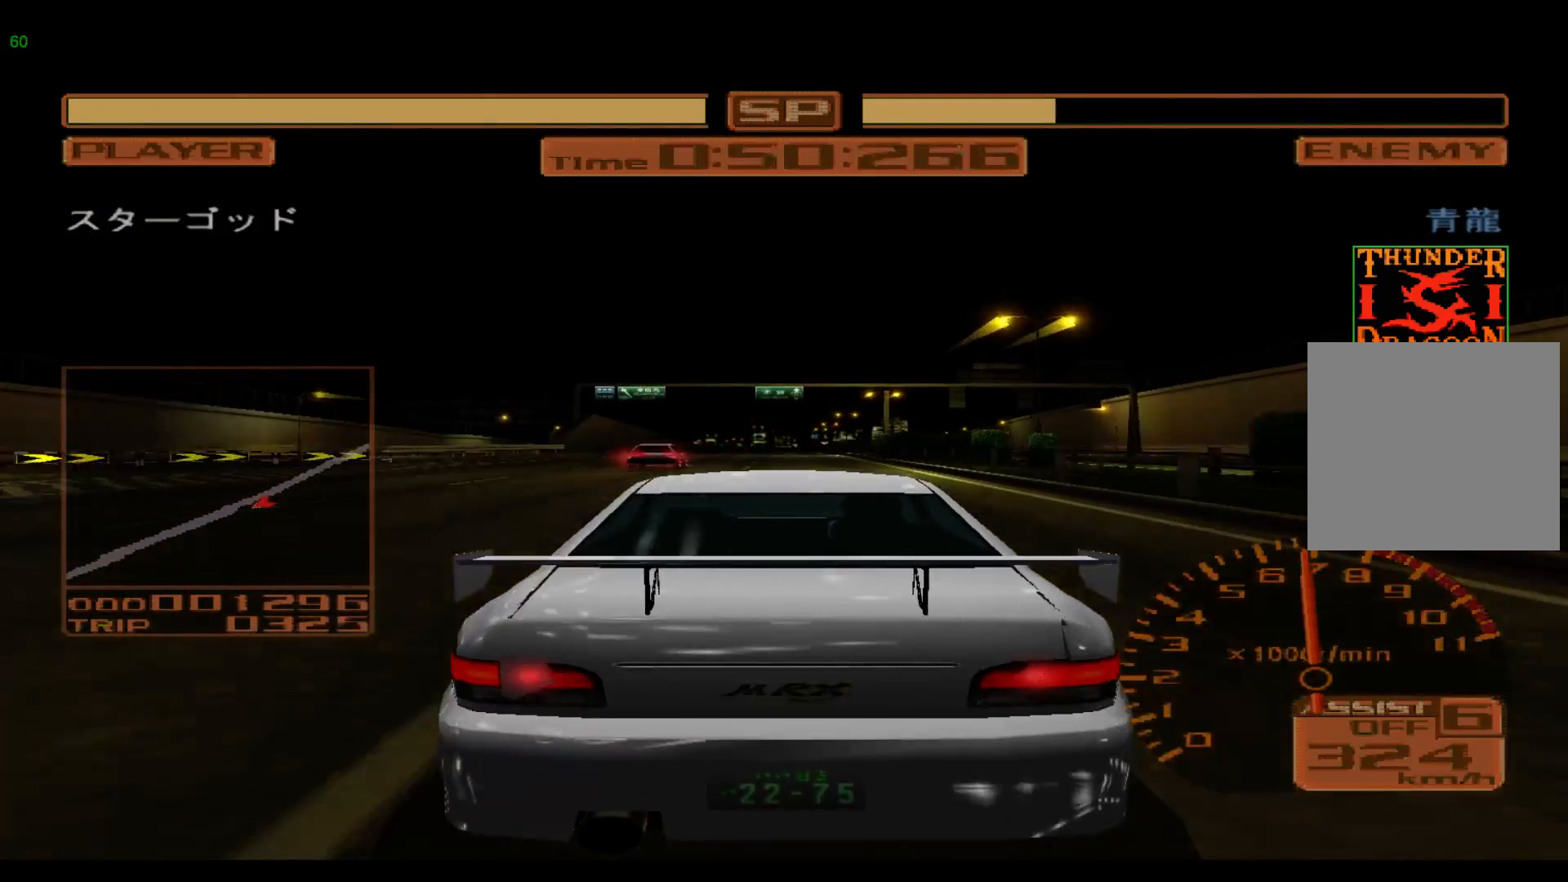
{"buttons": ["Y", "R2"], "left_stick": "center", "events": [[83, "Y", "down"], [117, "Y", "up"], [283, "Y", "down"], [350, "Y", "up"], [450, "Y", "down"]]}
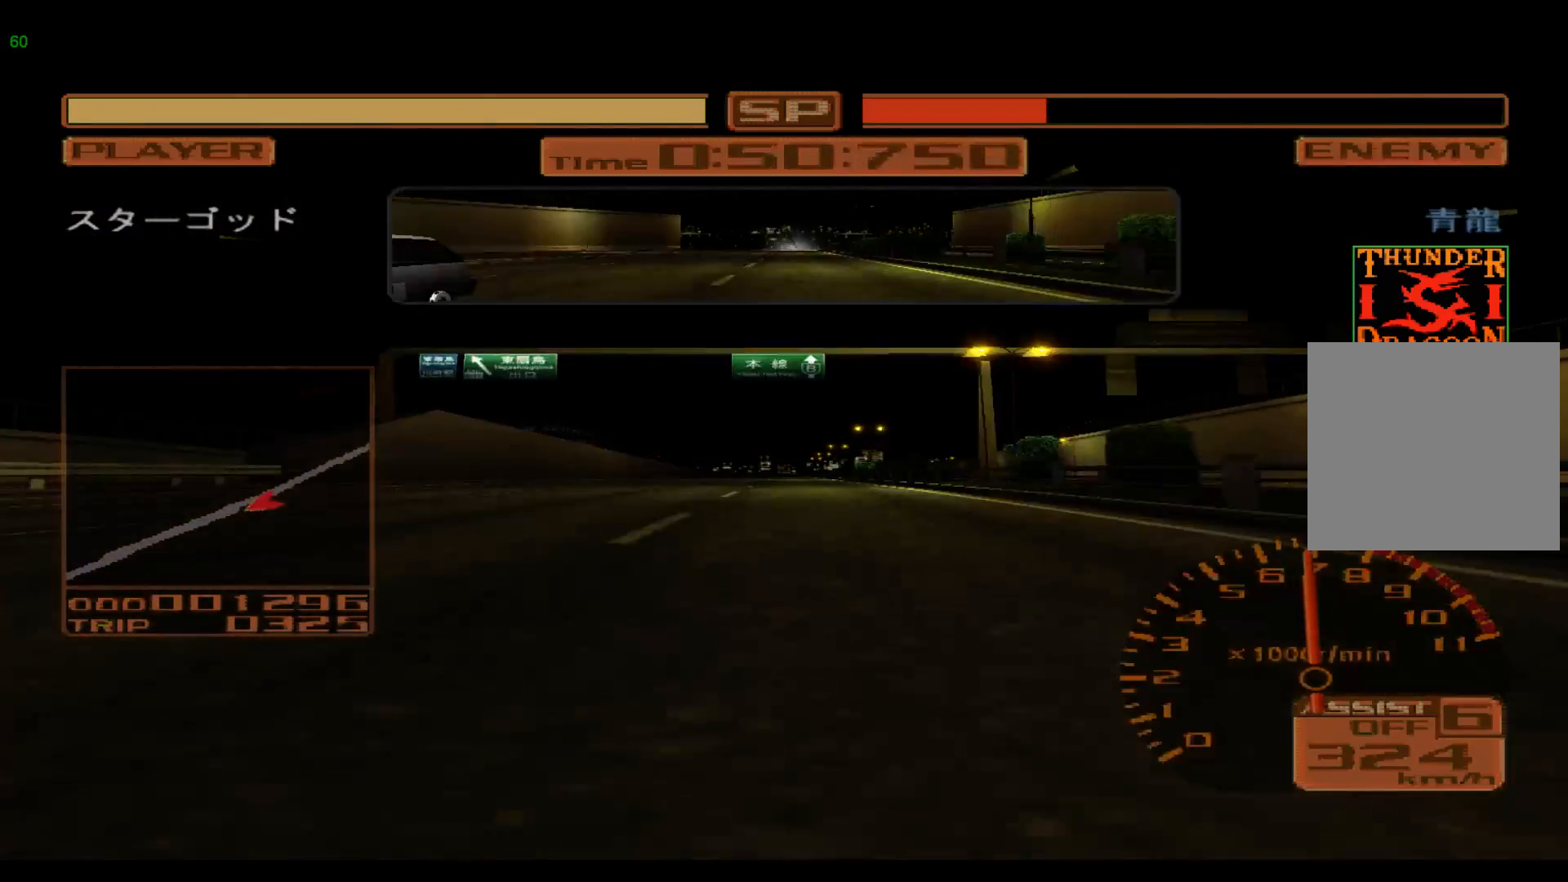
{"buttons": ["R2"], "left_stick": "left", "events": [[50, "Y", "up"], [500, "left_stick", "left"]]}
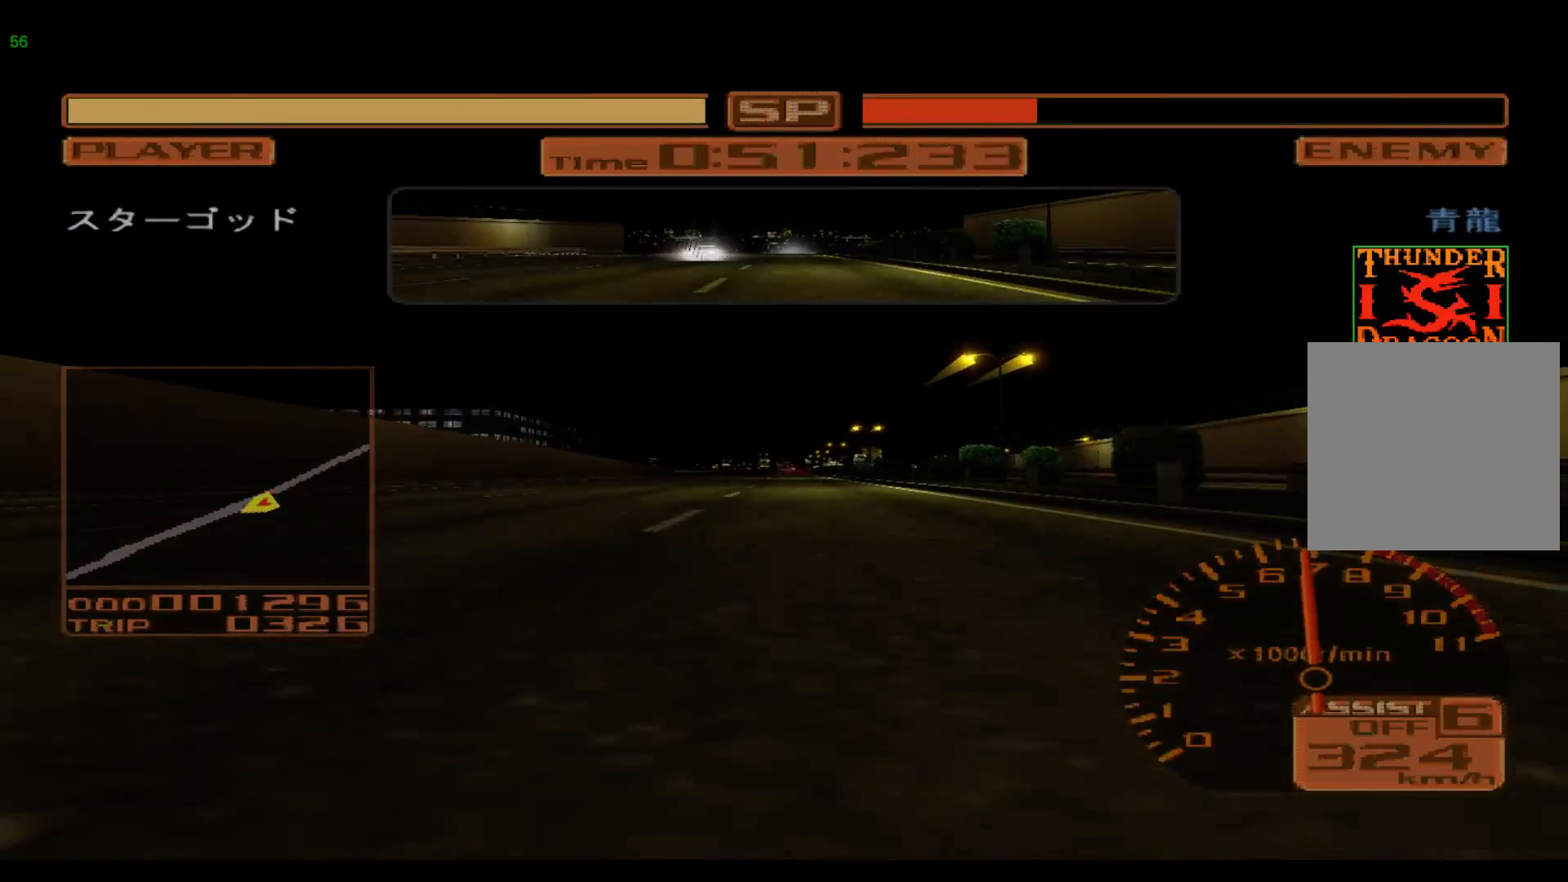
{"buttons": ["R2"], "left_stick": "left", "events": []}
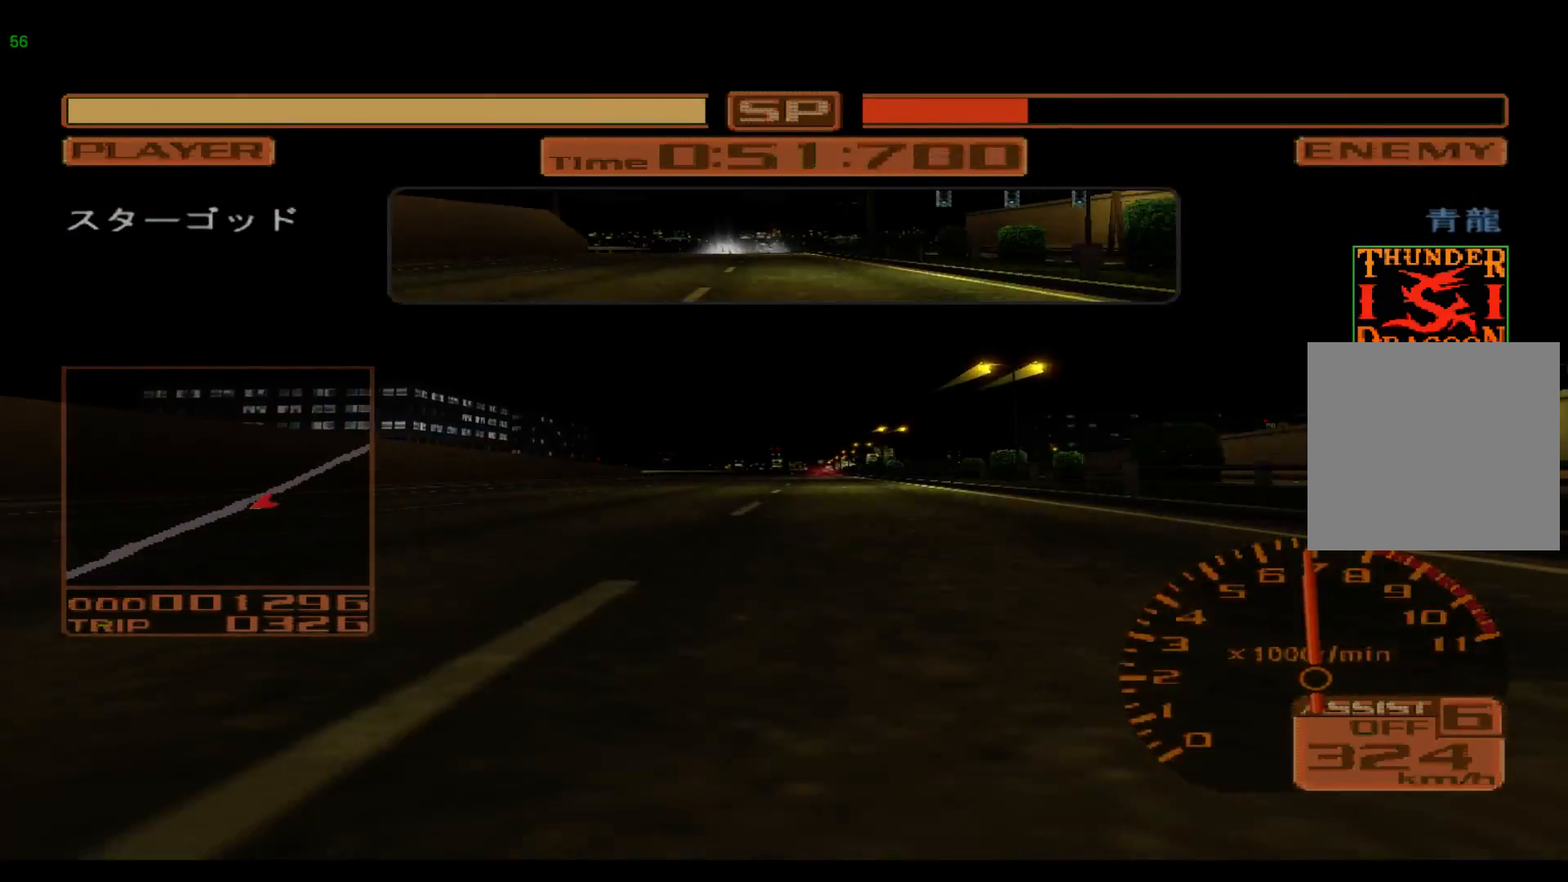
{"buttons": ["R2"], "left_stick": "right", "events": [[33, "left_stick", "center"], [317, "left_stick", "right"], [383, "Y", "down"], [500, "Y", "up"]]}
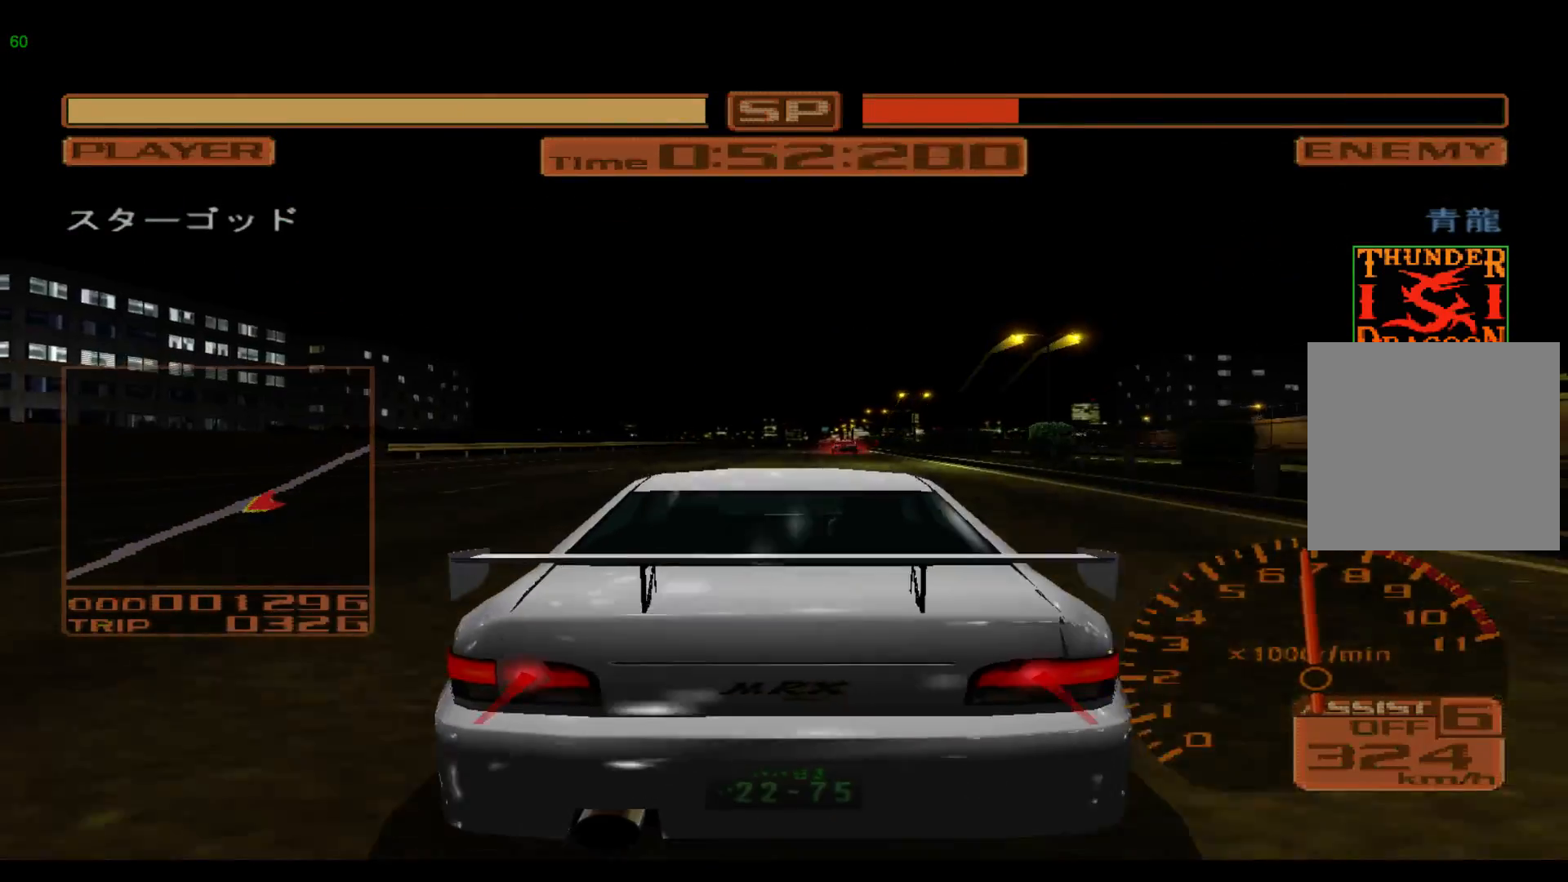
{"buttons": ["R2"], "left_stick": "right", "events": []}
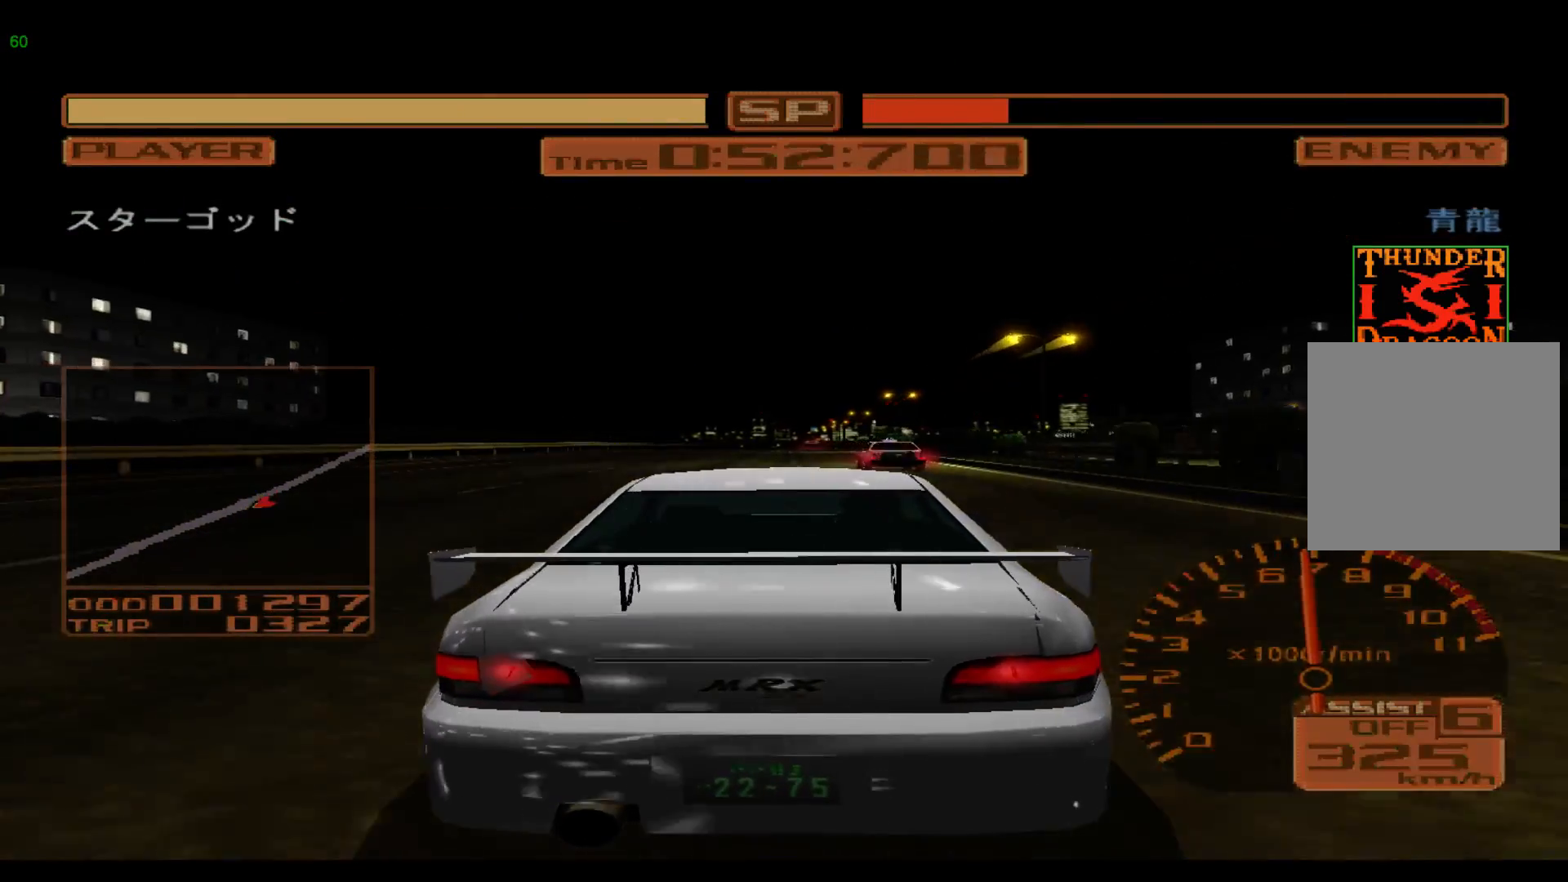
{"buttons": ["R2"], "left_stick": "left", "events": [[167, "left_stick", "center"], [433, "left_stick", "left"]]}
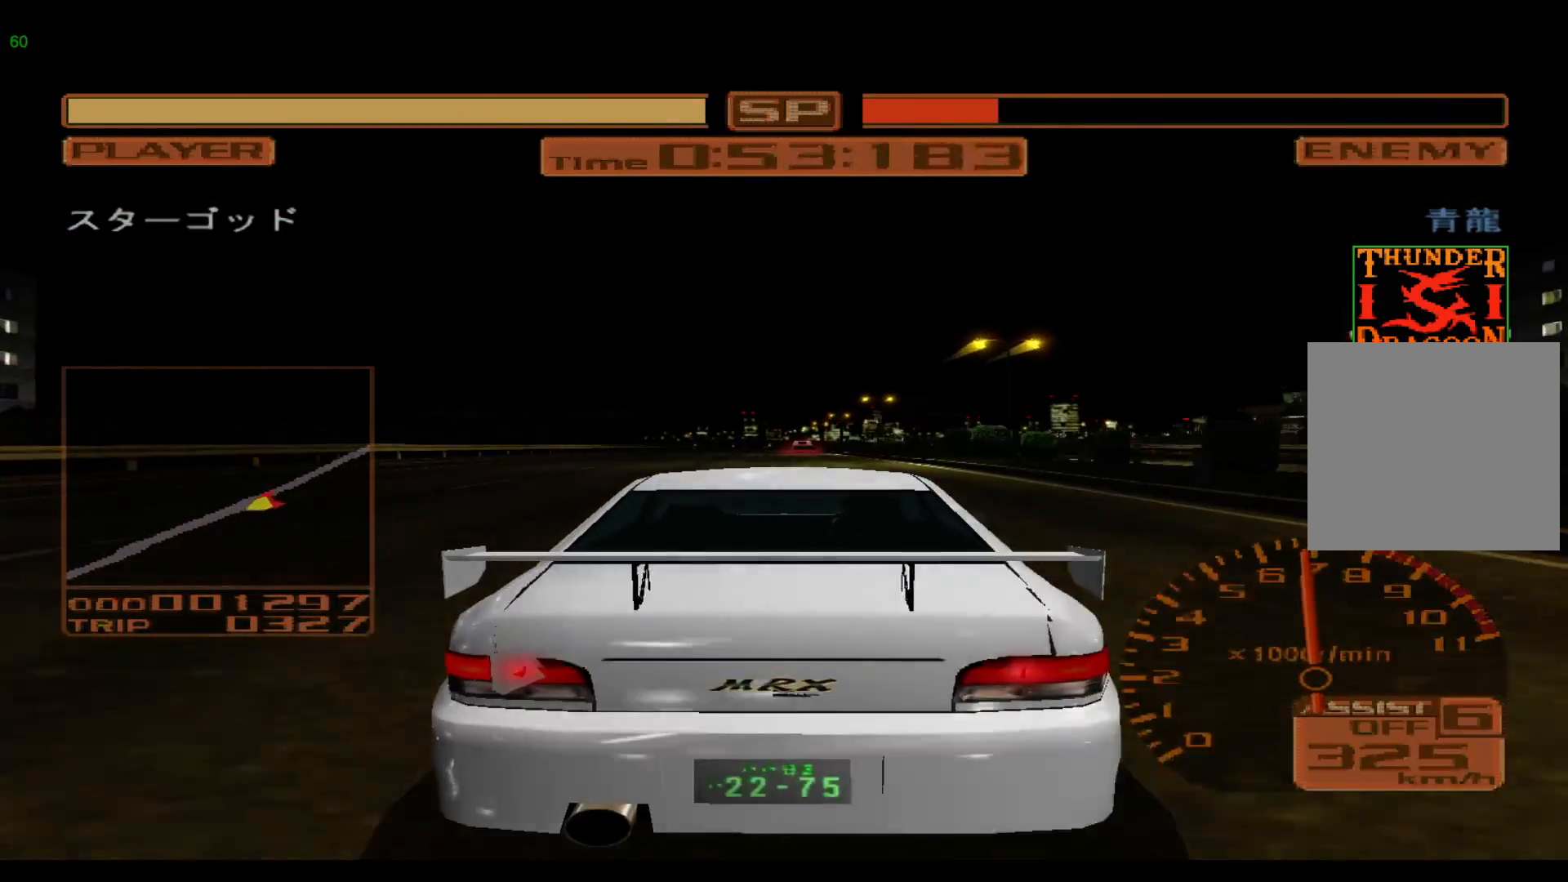
{"buttons": ["R2"], "left_stick": "center", "events": [[367, "left_stick", "center"]]}
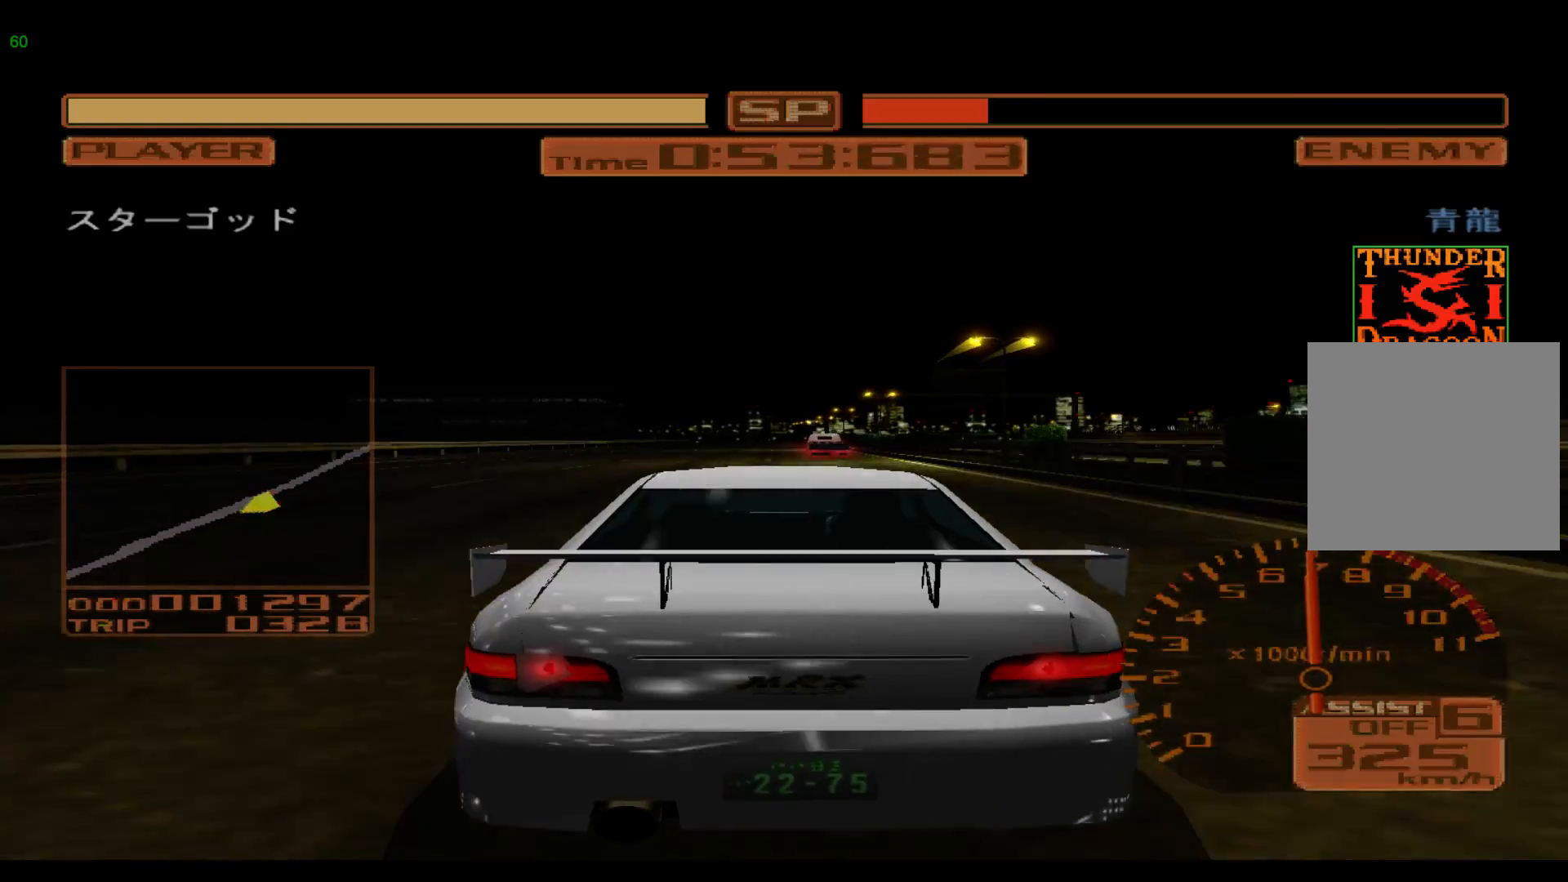
{"buttons": ["R2"], "left_stick": "center", "events": [[33, "left_stick", "left"], [467, "left_stick", "center"]]}
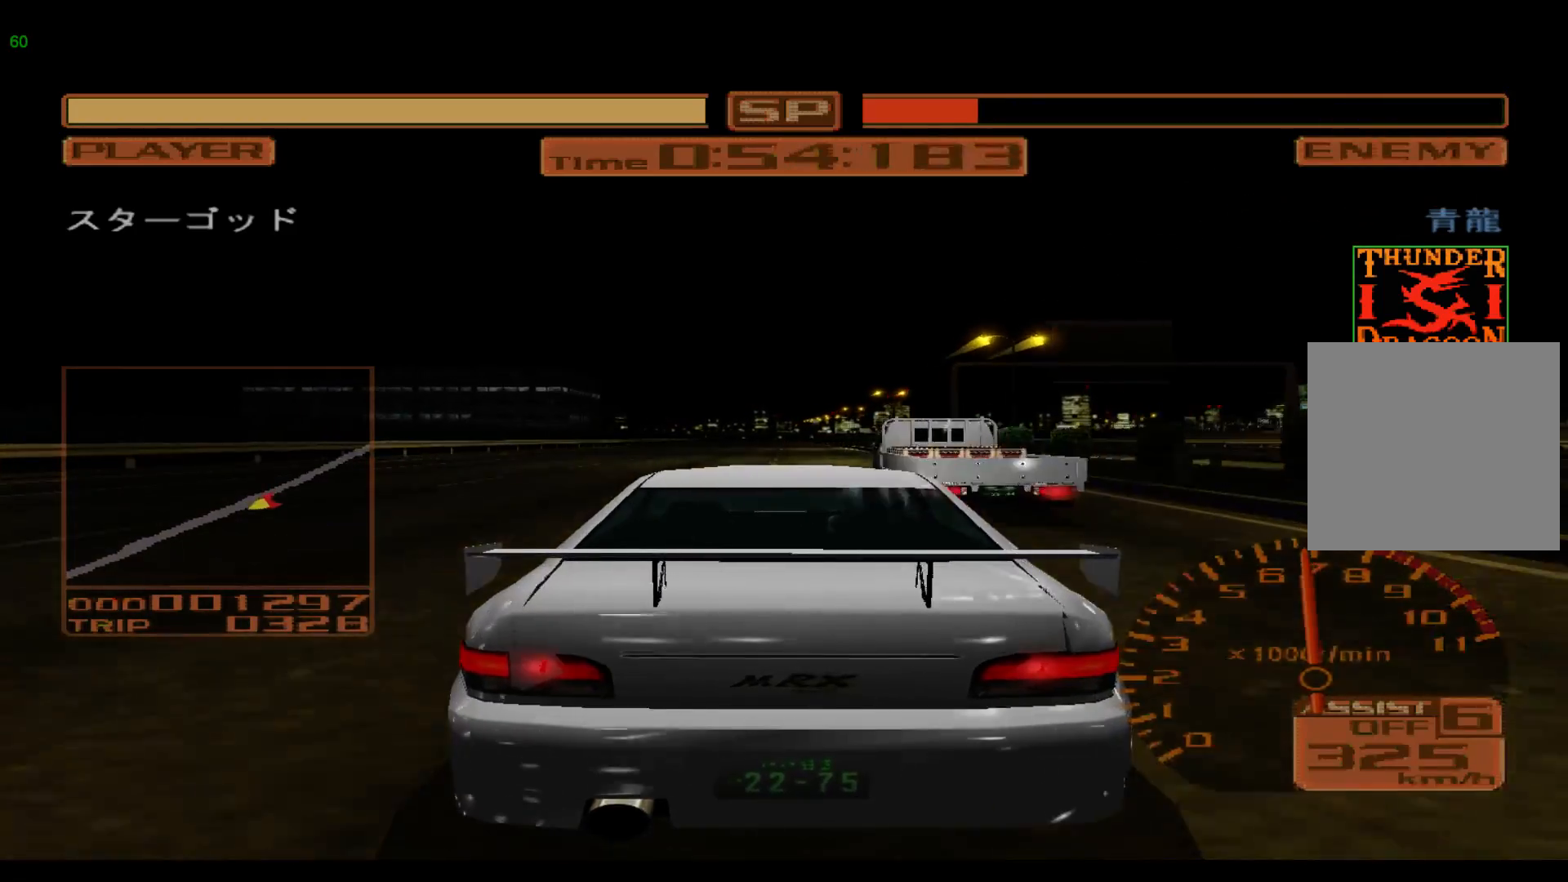
{"buttons": ["R2"], "left_stick": "center", "events": []}
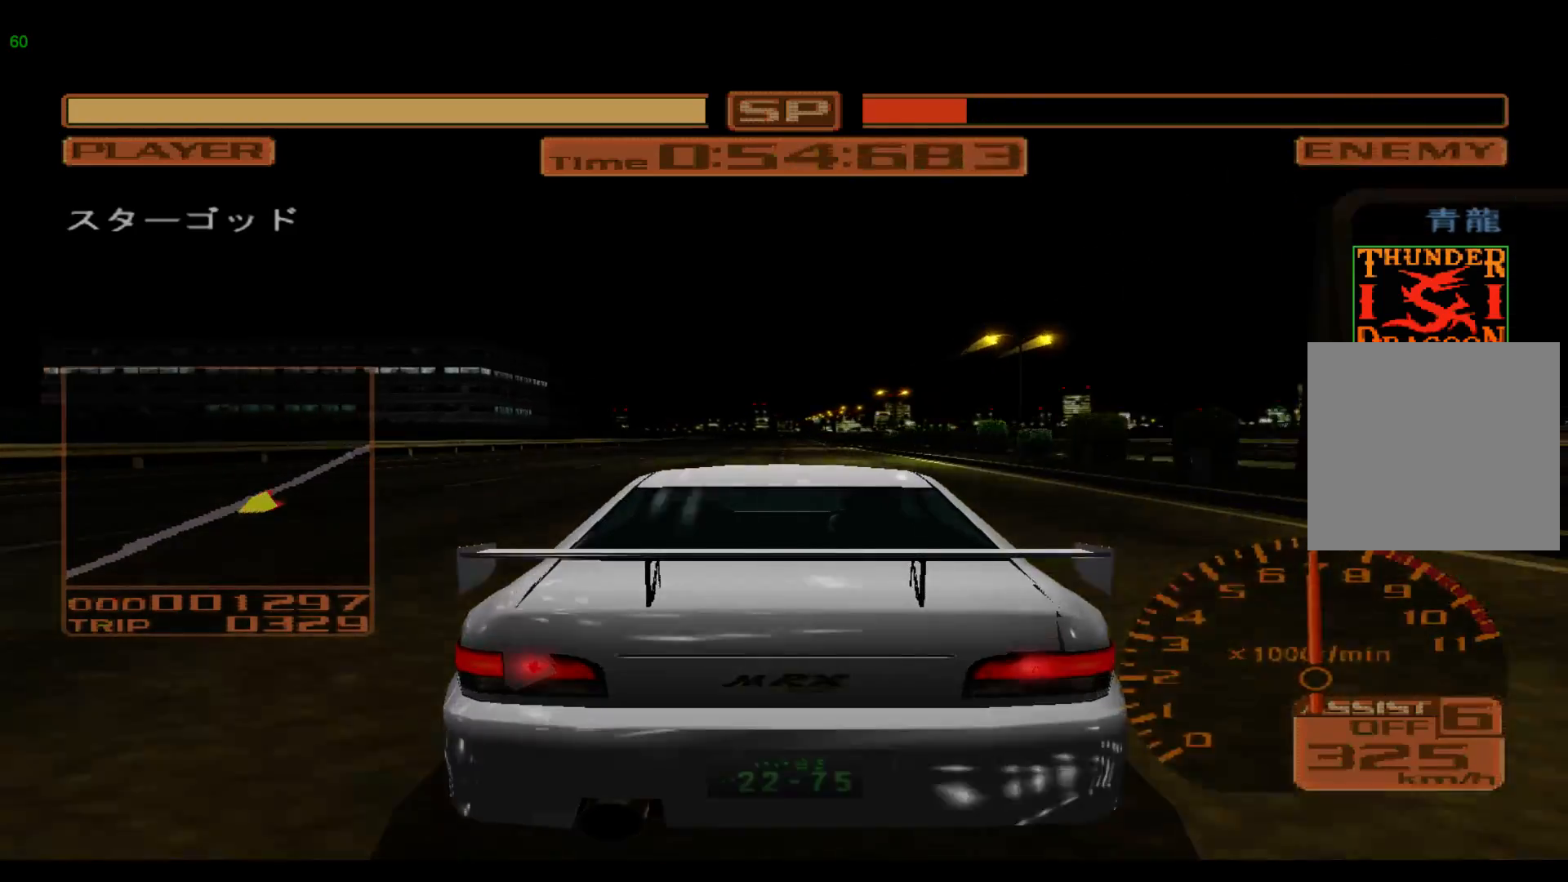
{"buttons": ["R2"], "left_stick": "center", "events": []}
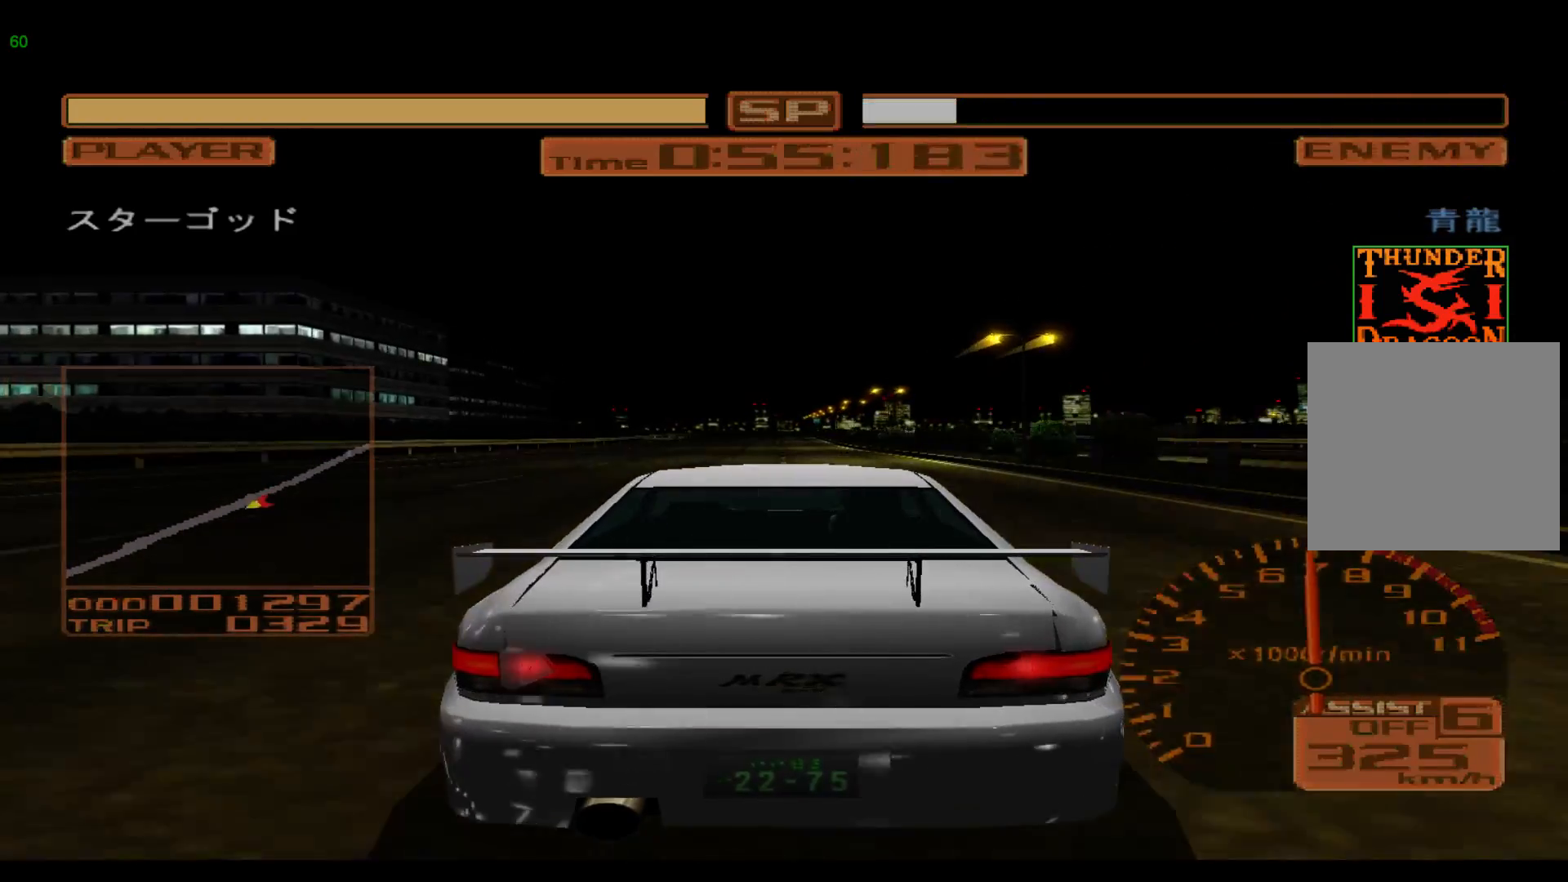
{"buttons": ["R2"], "left_stick": "center", "events": []}
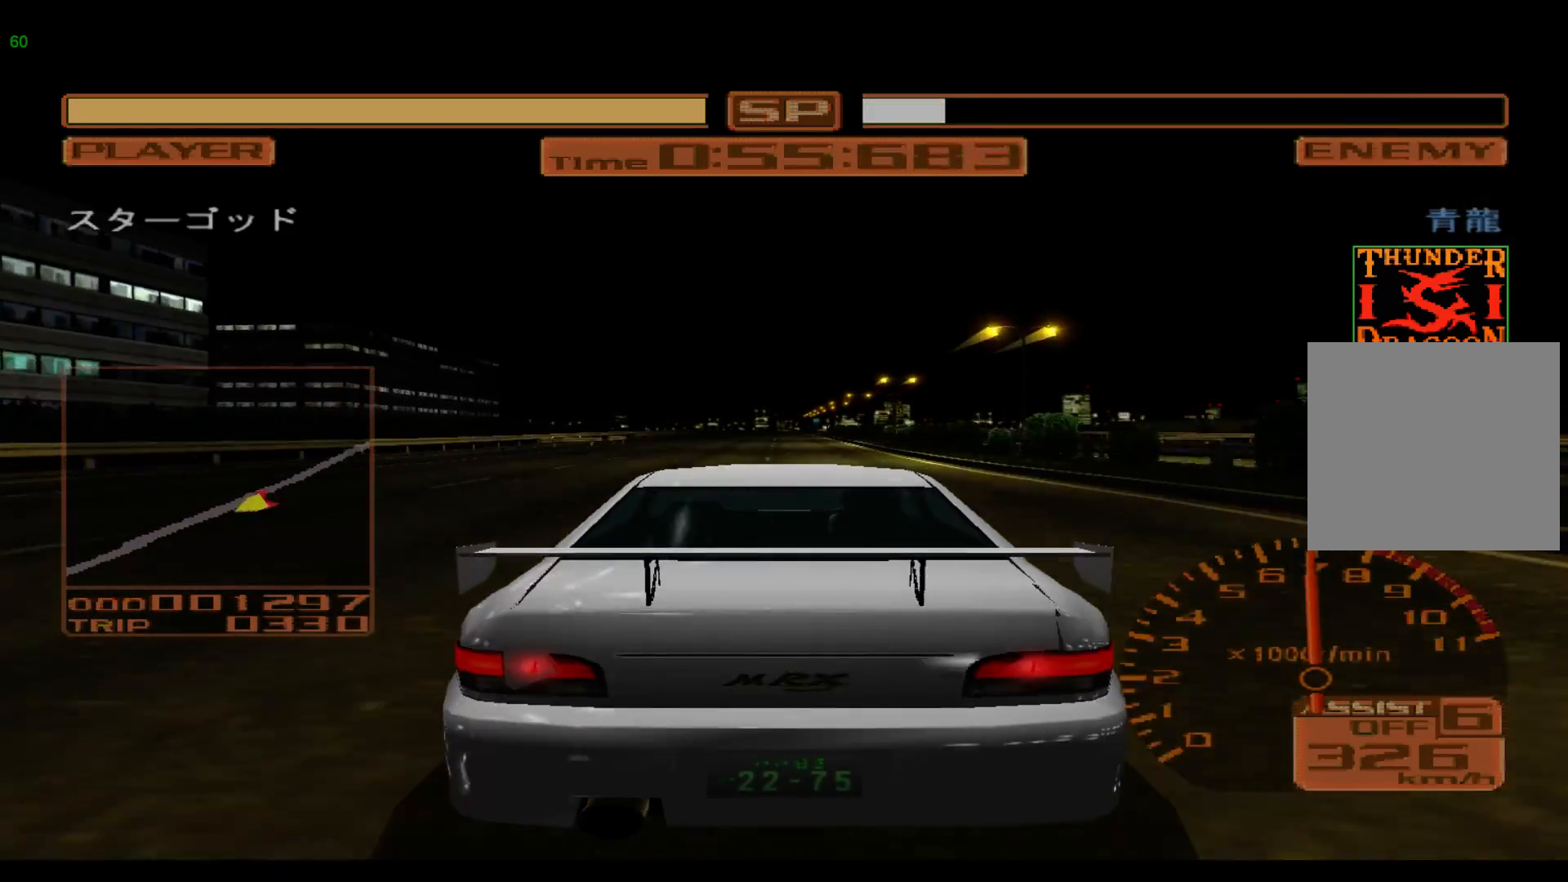
{"buttons": ["R2"], "left_stick": "center", "events": []}
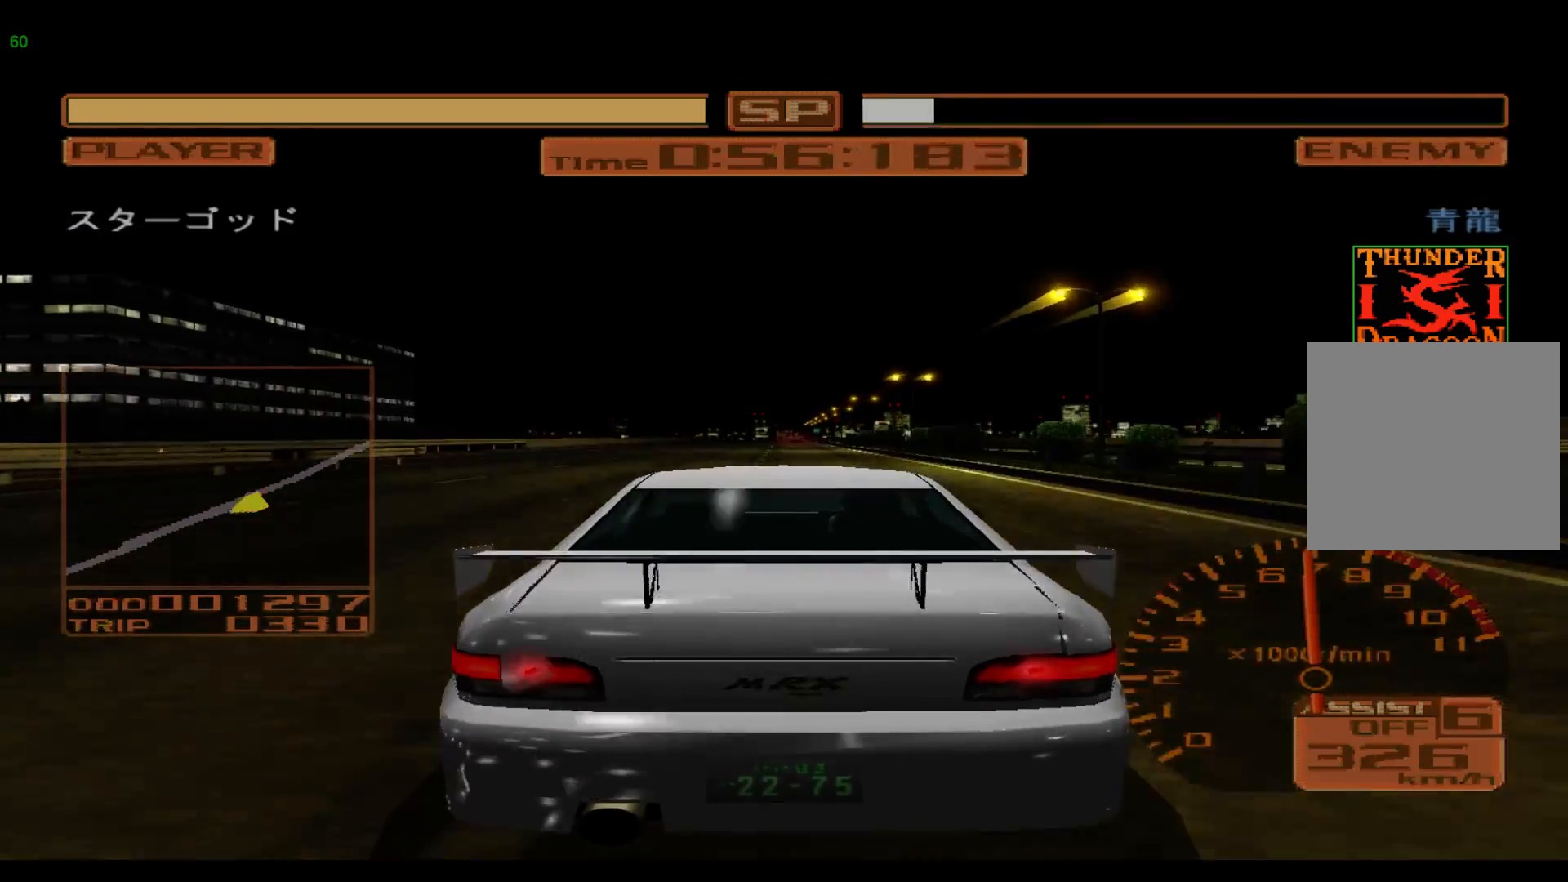
{"buttons": ["R2"], "left_stick": "left", "events": [[400, "left_stick", "left"]]}
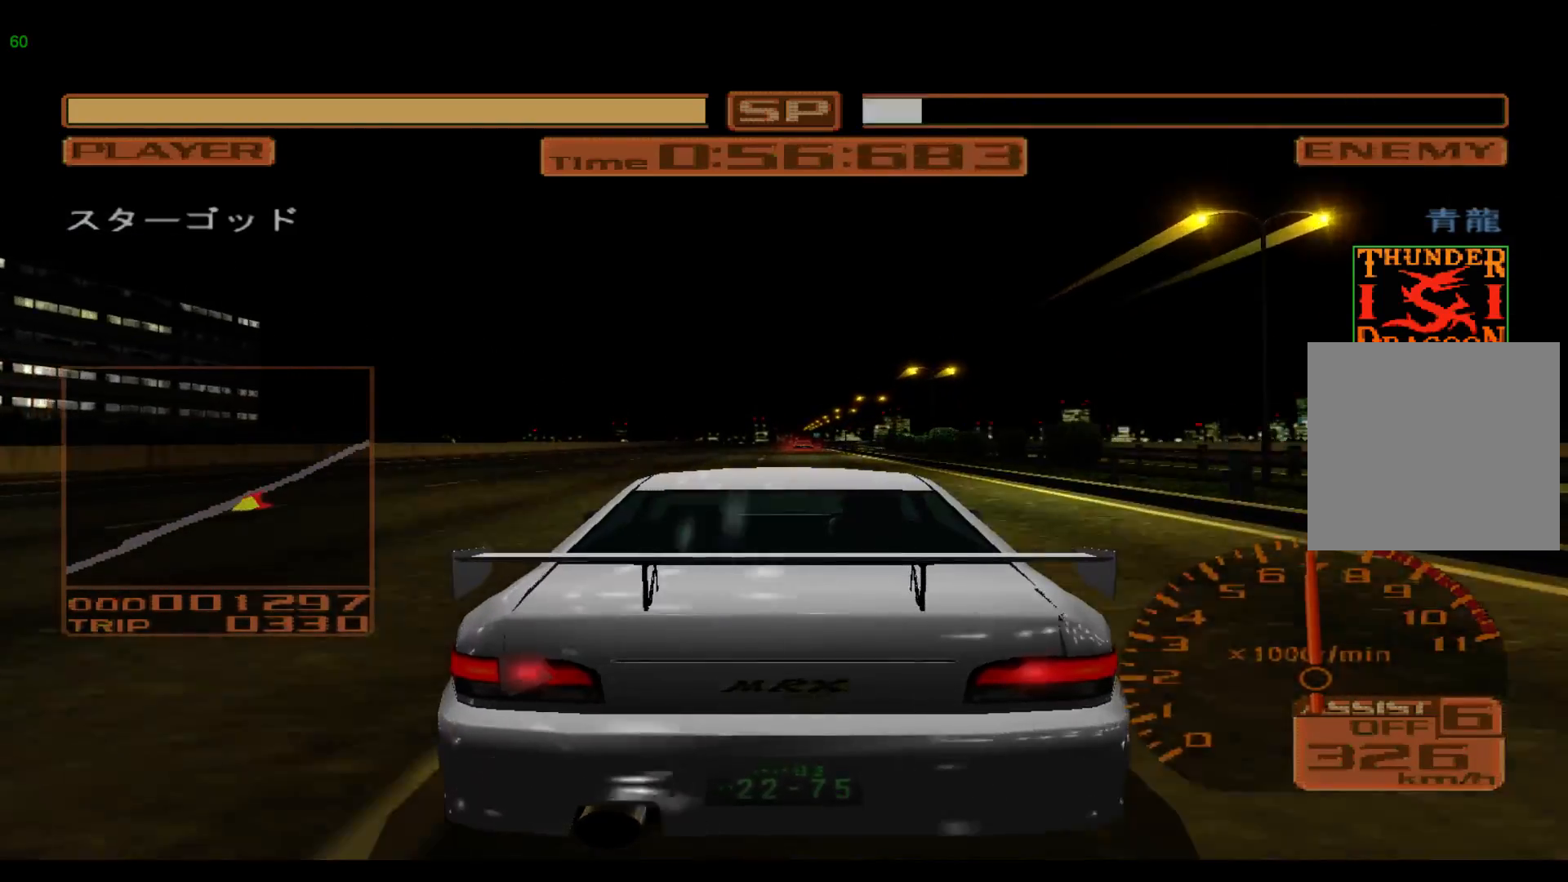
{"buttons": ["R2"], "left_stick": "center", "events": [[300, "left_stick", "center"]]}
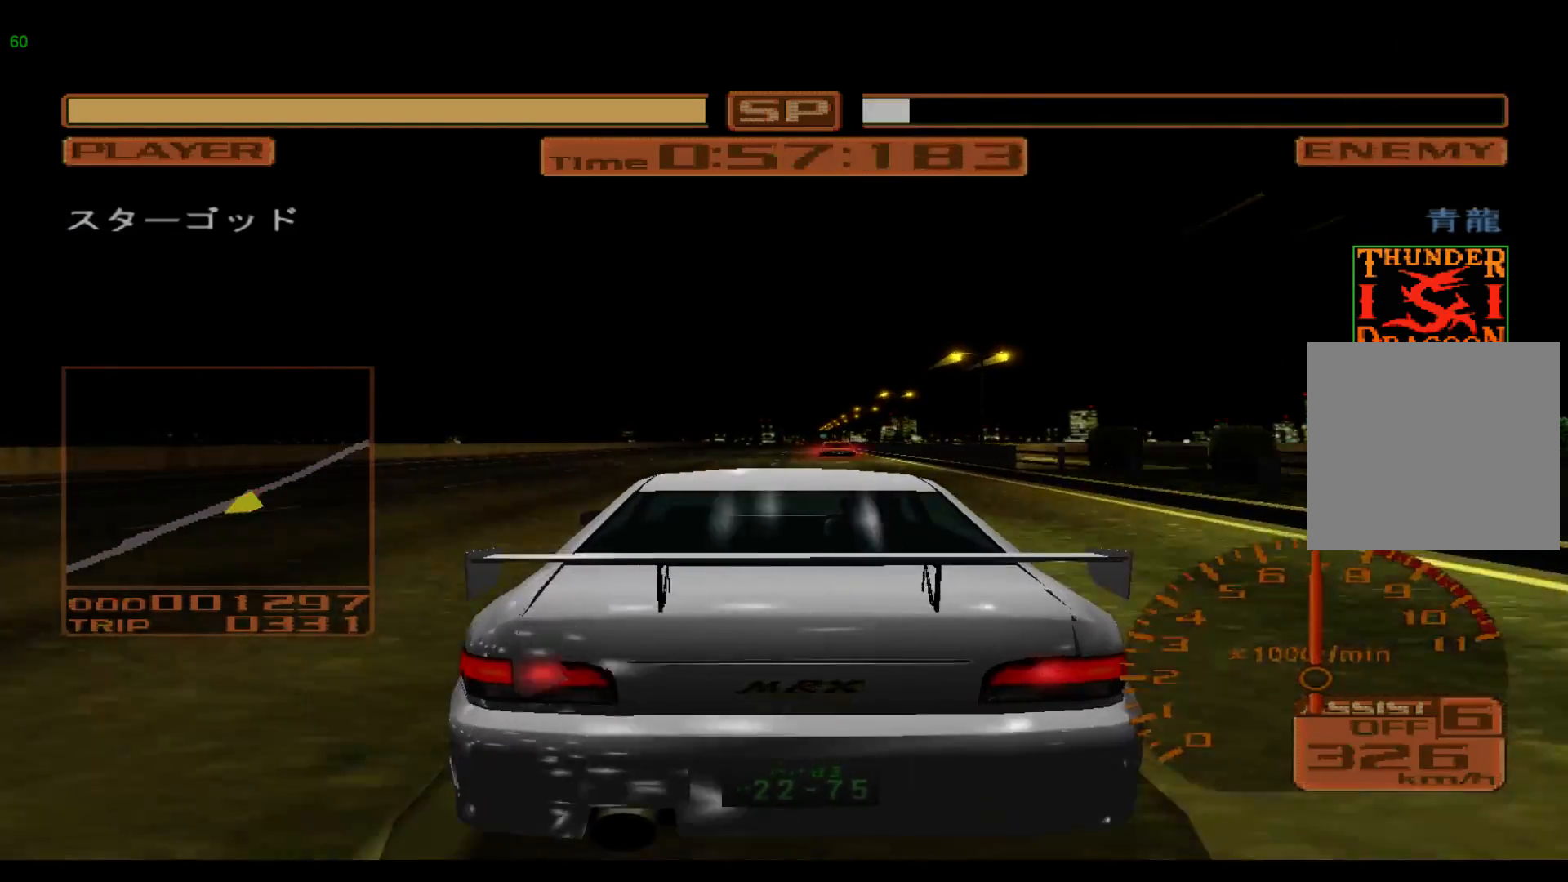
{"buttons": ["R2"], "left_stick": "center", "events": [[83, "left_stick", "right"], [367, "left_stick", "center"]]}
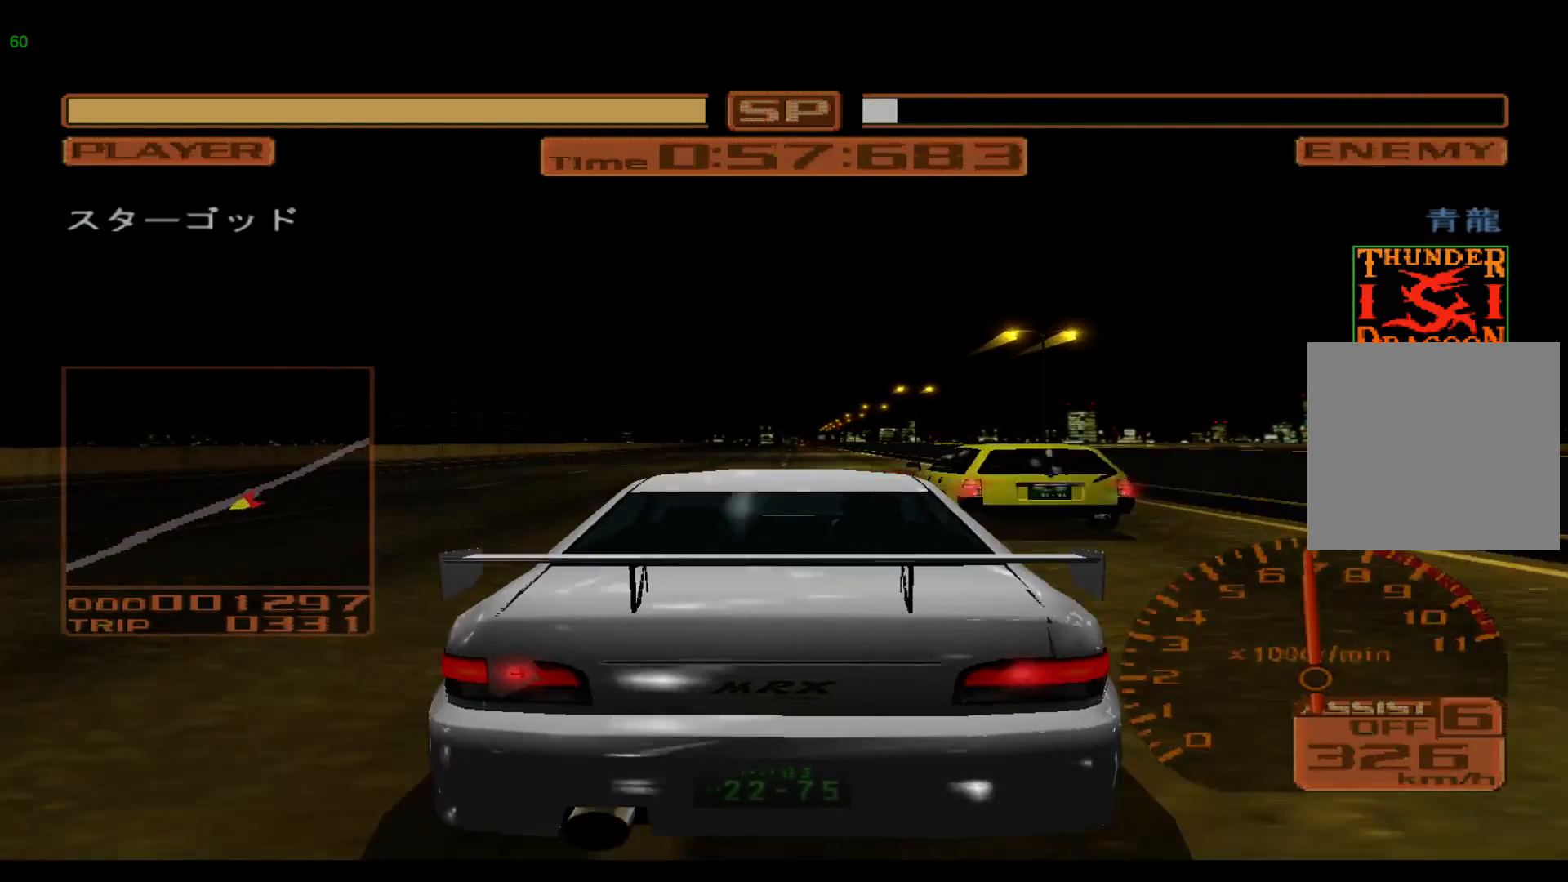
{"buttons": ["R2"], "left_stick": "center", "events": []}